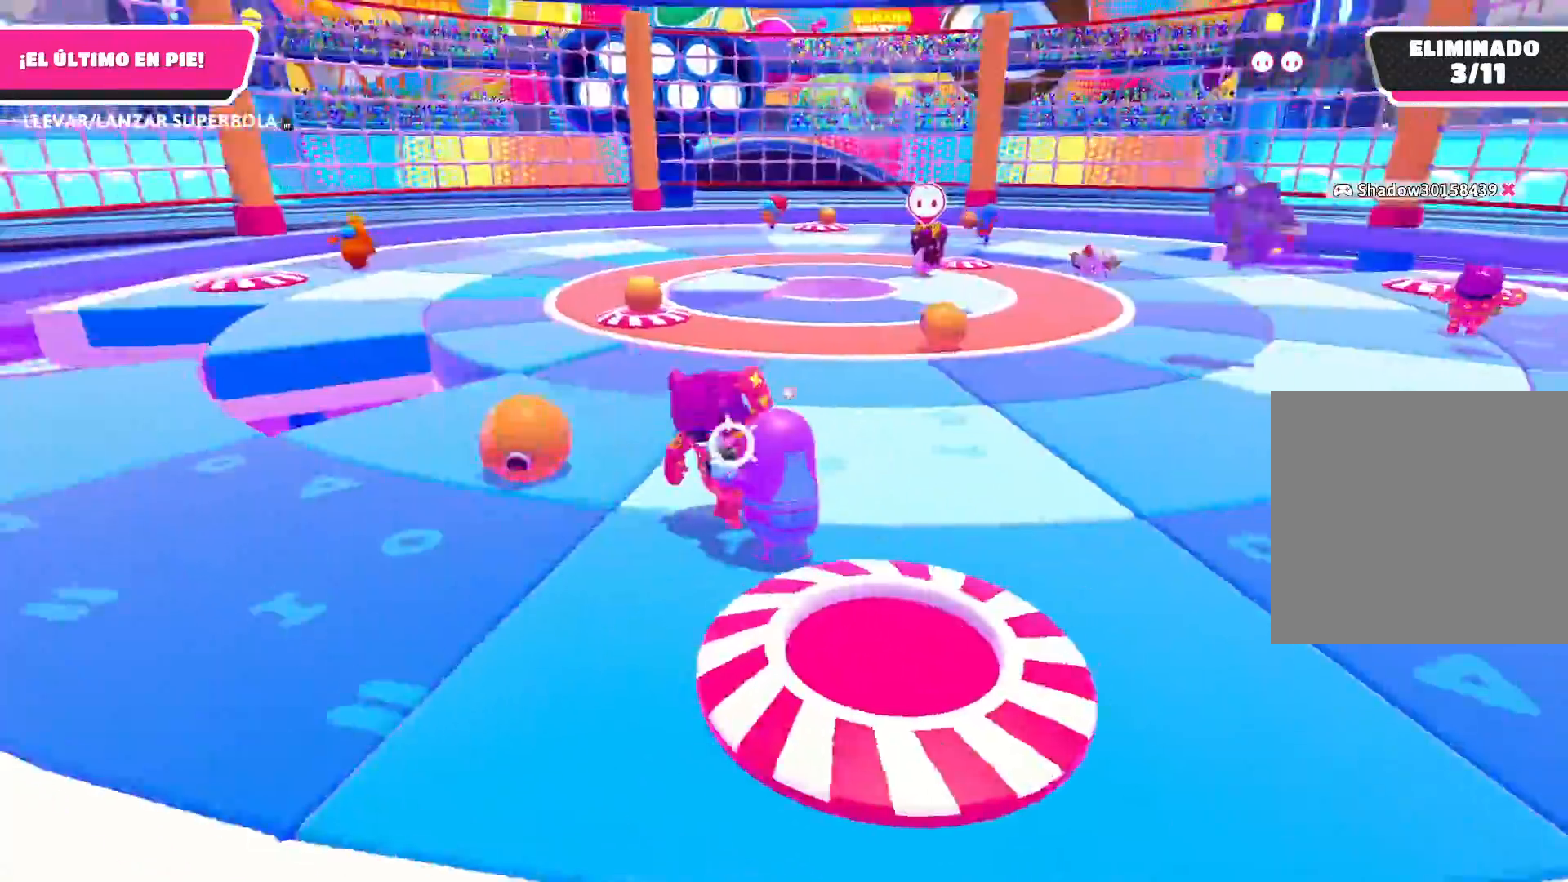
Gameplay with a controller (Xbox layout); each line is a JSON object with the inputs held at the frame after it. "events" lists button and stick changes between this image and that frame as [ms after this image, input, new state], when the widget could be followed in between.
{"buttons": [], "left_stick": "up-right", "right_stick": "center", "events": [[267, "right_stick", "center"], [334, "left_stick", "right"], [468, "left_stick", "up-right"]]}
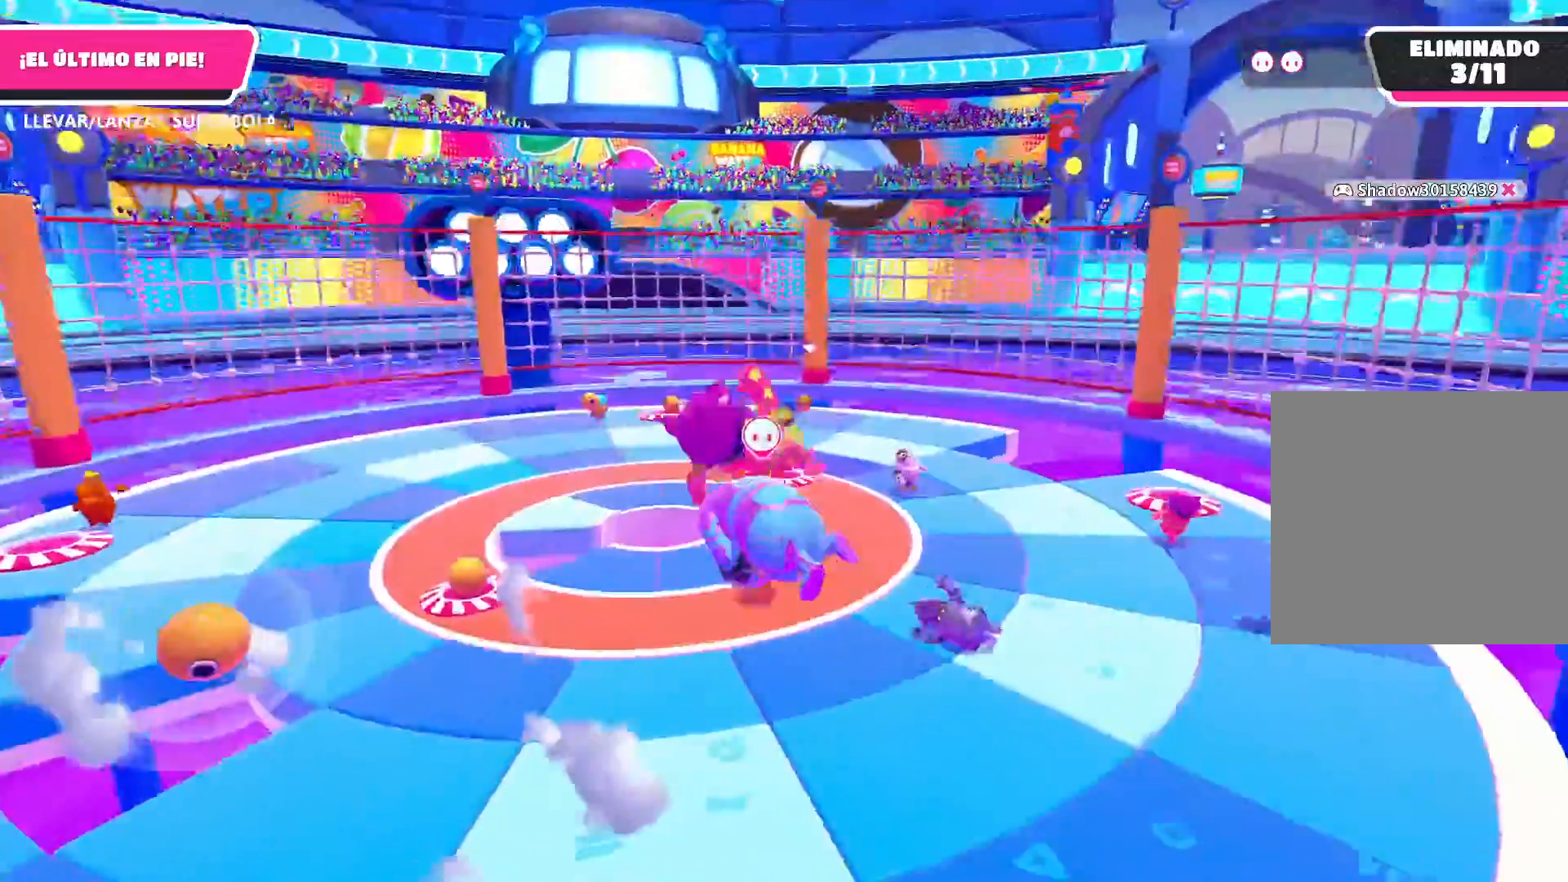
{"buttons": ["R2"], "left_stick": "up", "right_stick": "up", "events": [[67, "left_stick", "up"], [133, "right_stick", "left"], [233, "right_stick", "up-left"], [467, "R2", "down"], [500, "right_stick", "up"]]}
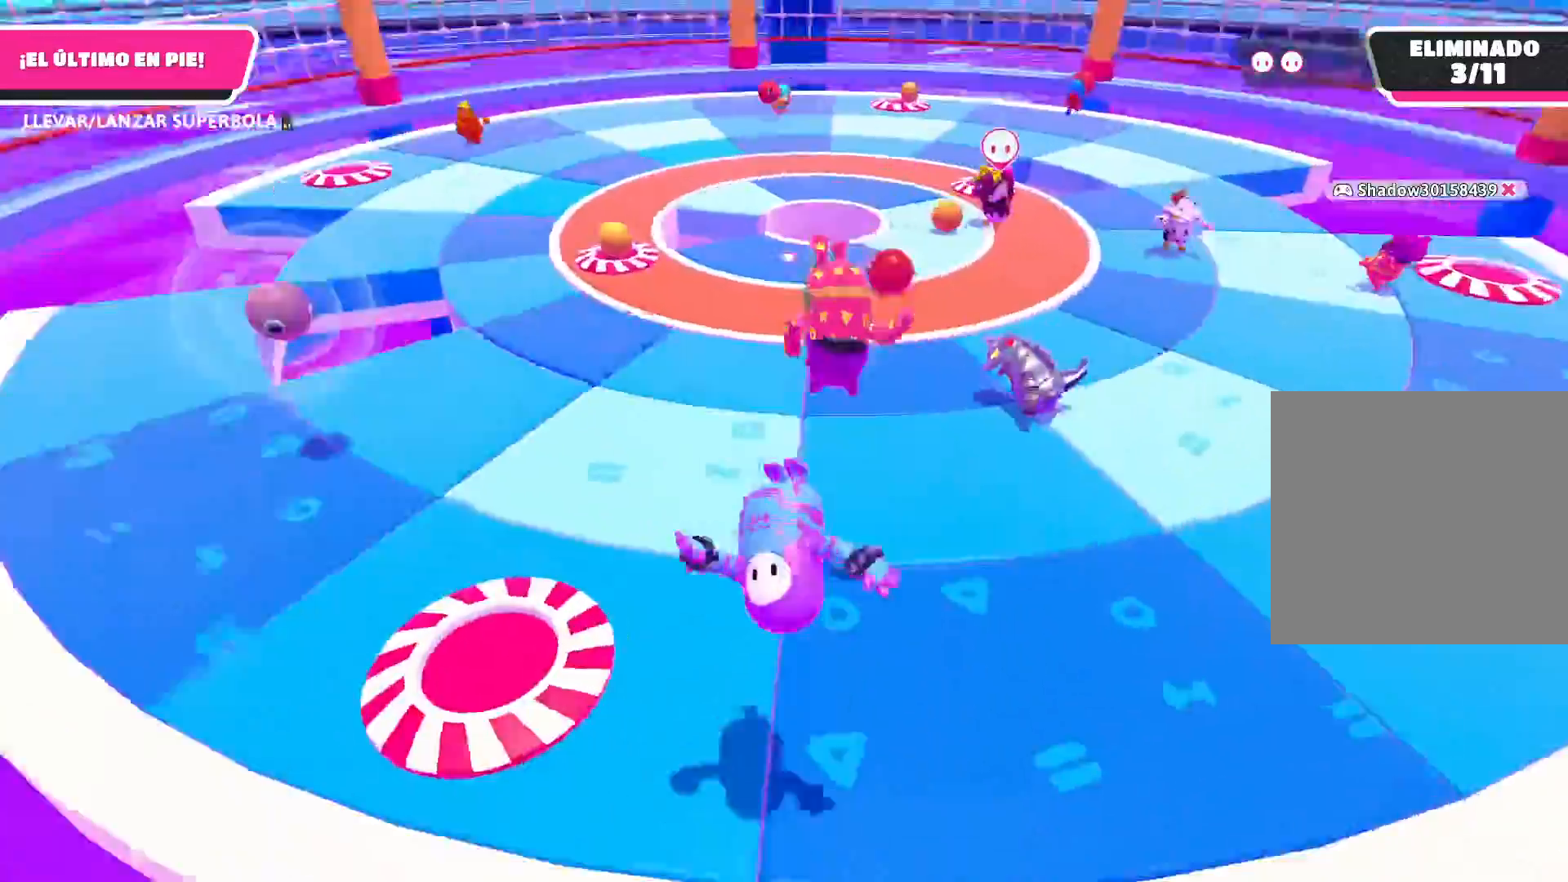
{"buttons": [], "left_stick": "up-left", "right_stick": "center", "events": [[201, "R2", "up"], [201, "right_stick", "center"], [401, "left_stick", "up-left"]]}
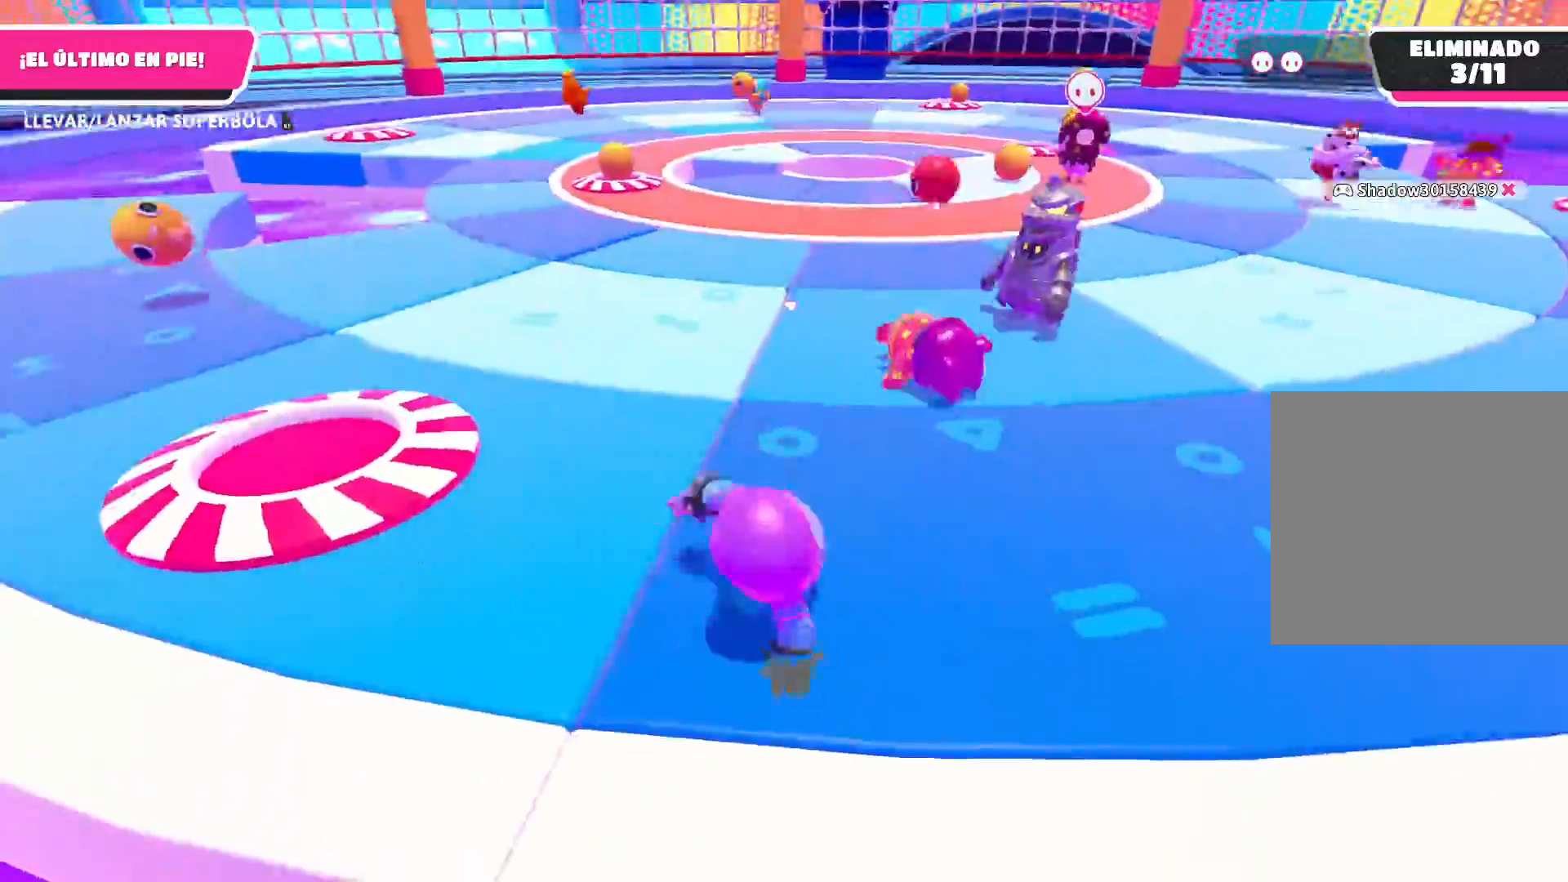
{"buttons": [], "left_stick": "up-left", "right_stick": "left", "events": [[100, "right_stick", "up-left"], [200, "left_stick", "center"], [334, "left_stick", "up-left"], [367, "right_stick", "center"], [500, "right_stick", "left"]]}
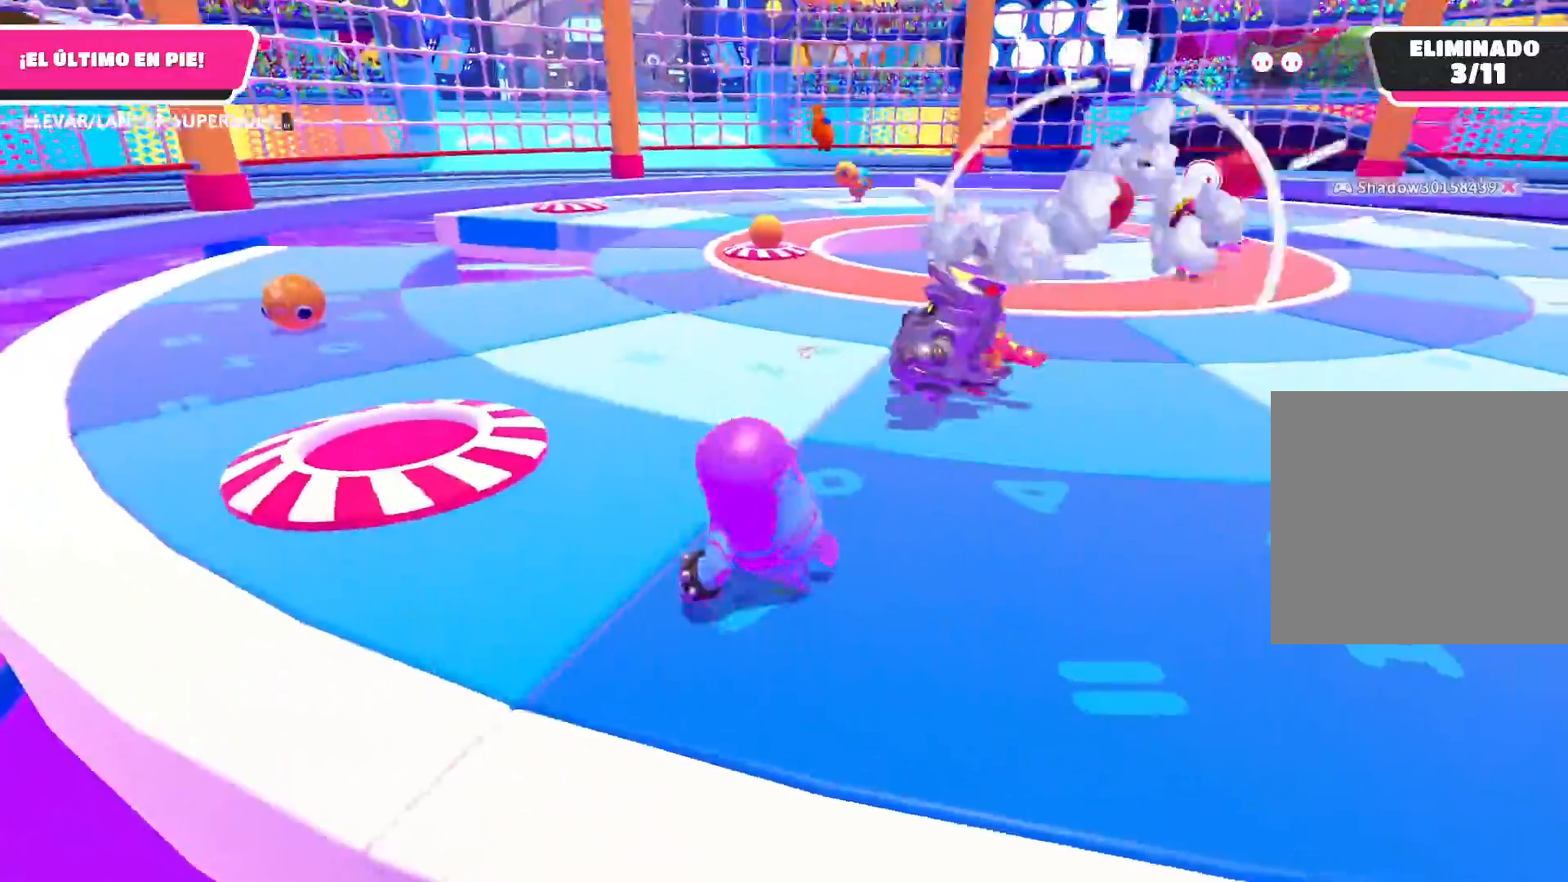
{"buttons": [], "left_stick": "up-left", "right_stick": "center", "events": [[234, "right_stick", "center"]]}
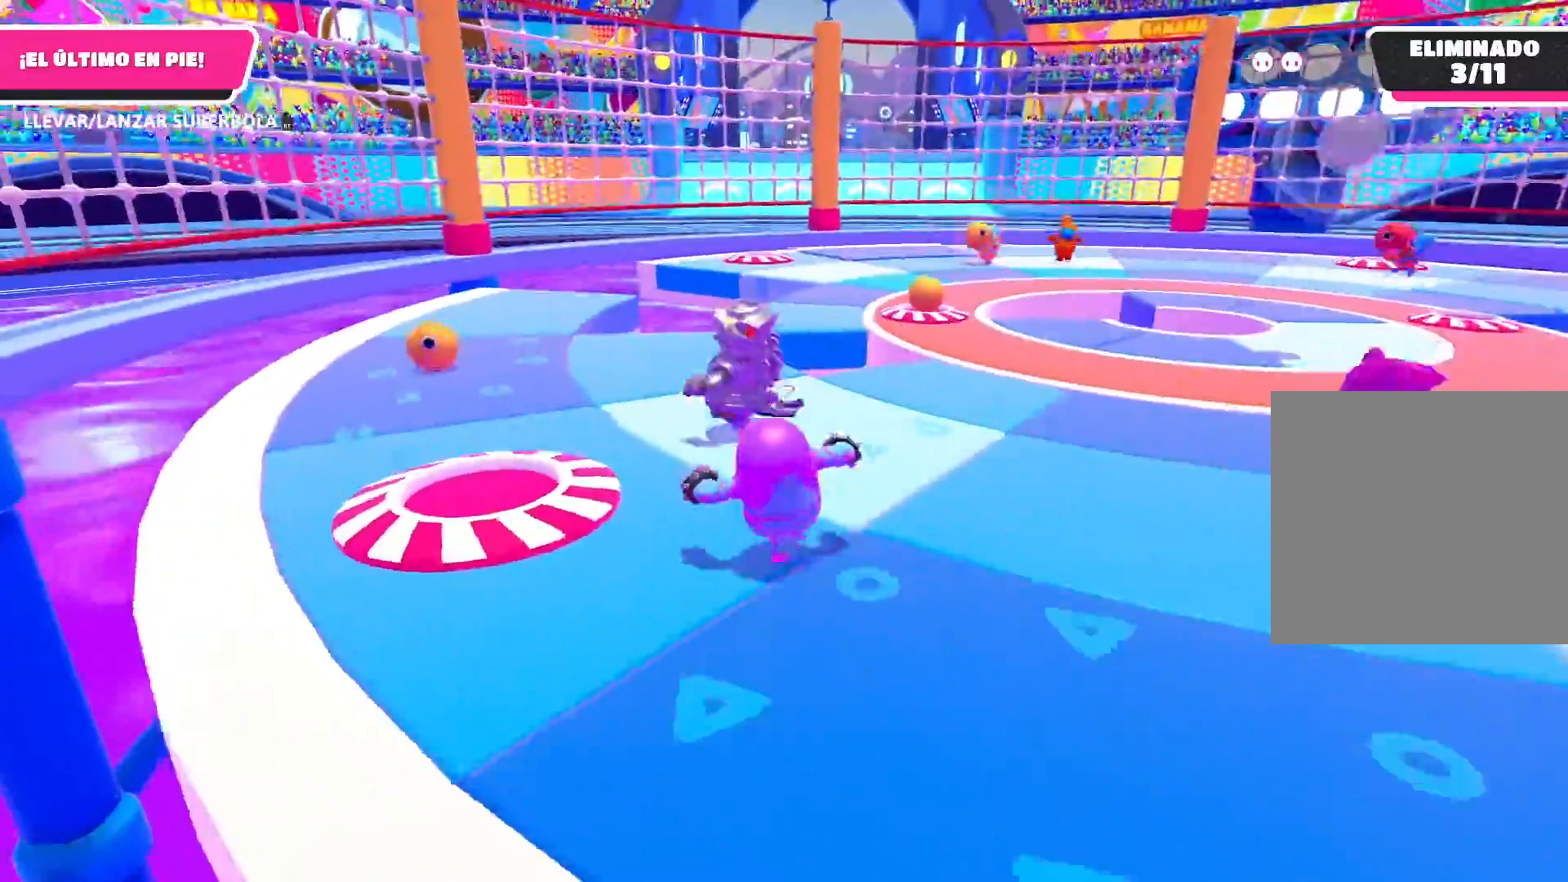
{"buttons": [], "left_stick": "up-left", "right_stick": "center", "events": []}
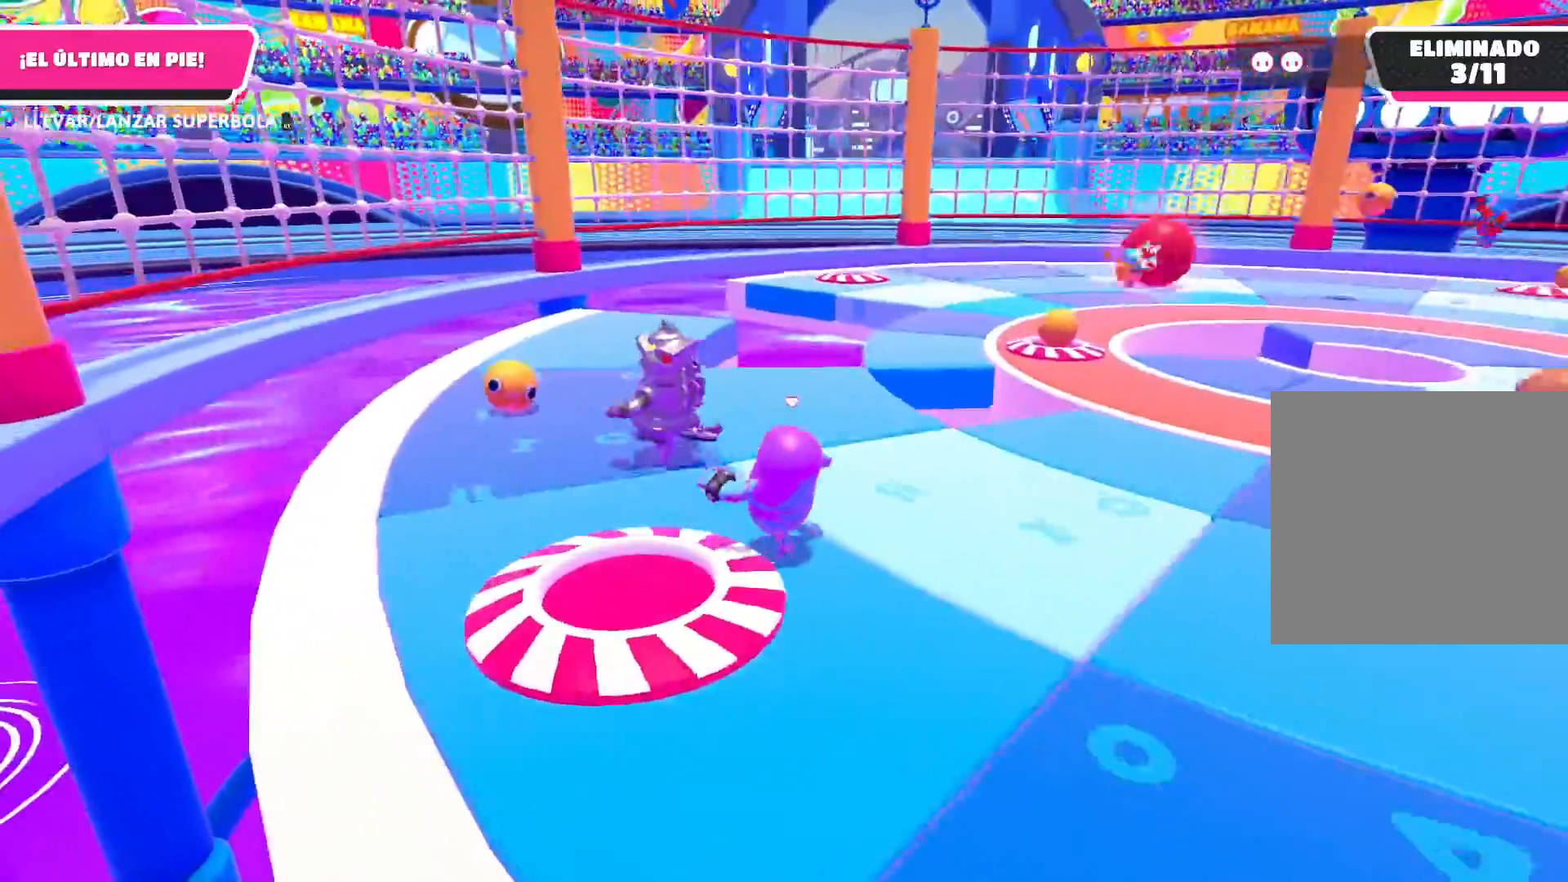
{"buttons": [], "left_stick": "up-left", "right_stick": "center", "events": [[34, "right_stick", "left"], [134, "right_stick", "up-left"], [468, "right_stick", "center"]]}
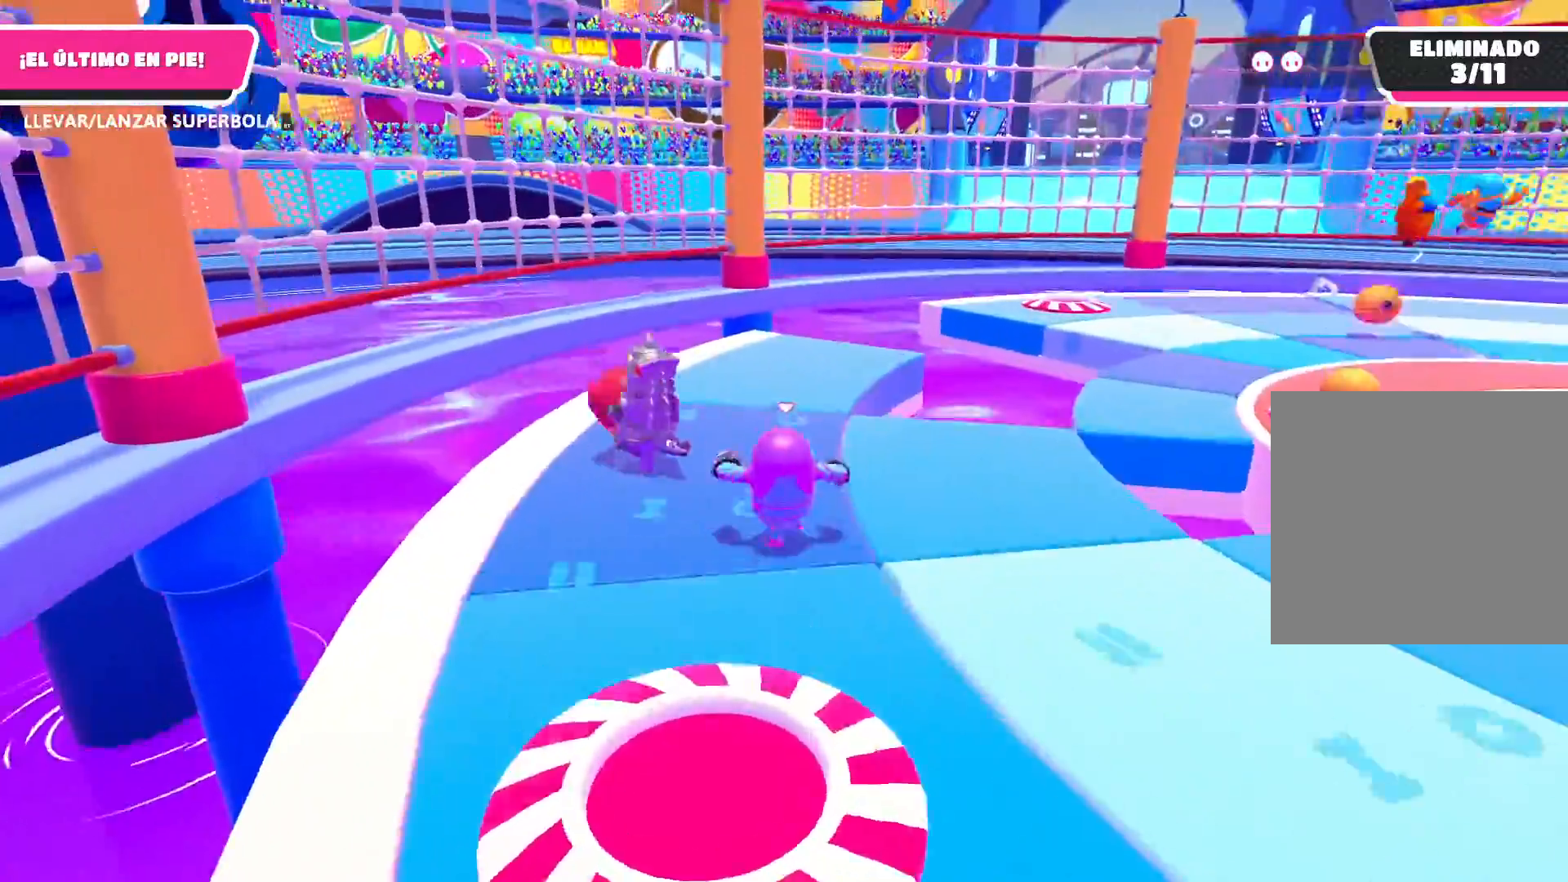
{"buttons": ["R2"], "left_stick": "up", "right_stick": "up-left", "events": [[67, "right_stick", "up-left"], [267, "R2", "down"], [500, "left_stick", "up"]]}
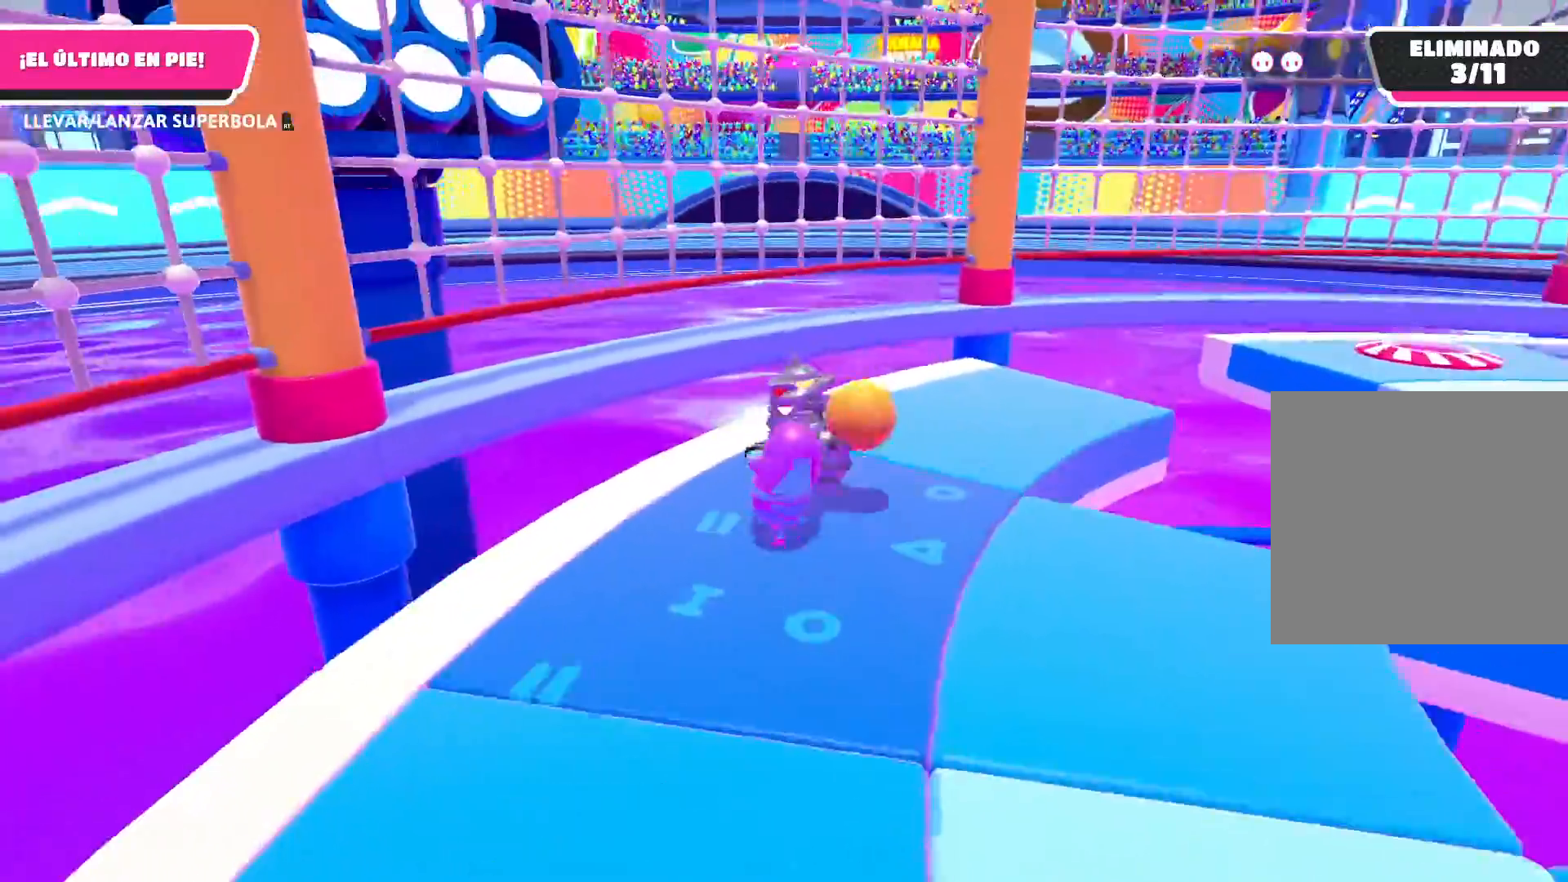
{"buttons": ["R2"], "left_stick": "up-right", "right_stick": "right", "events": [[100, "left_stick", "up-right"], [167, "right_stick", "right"]]}
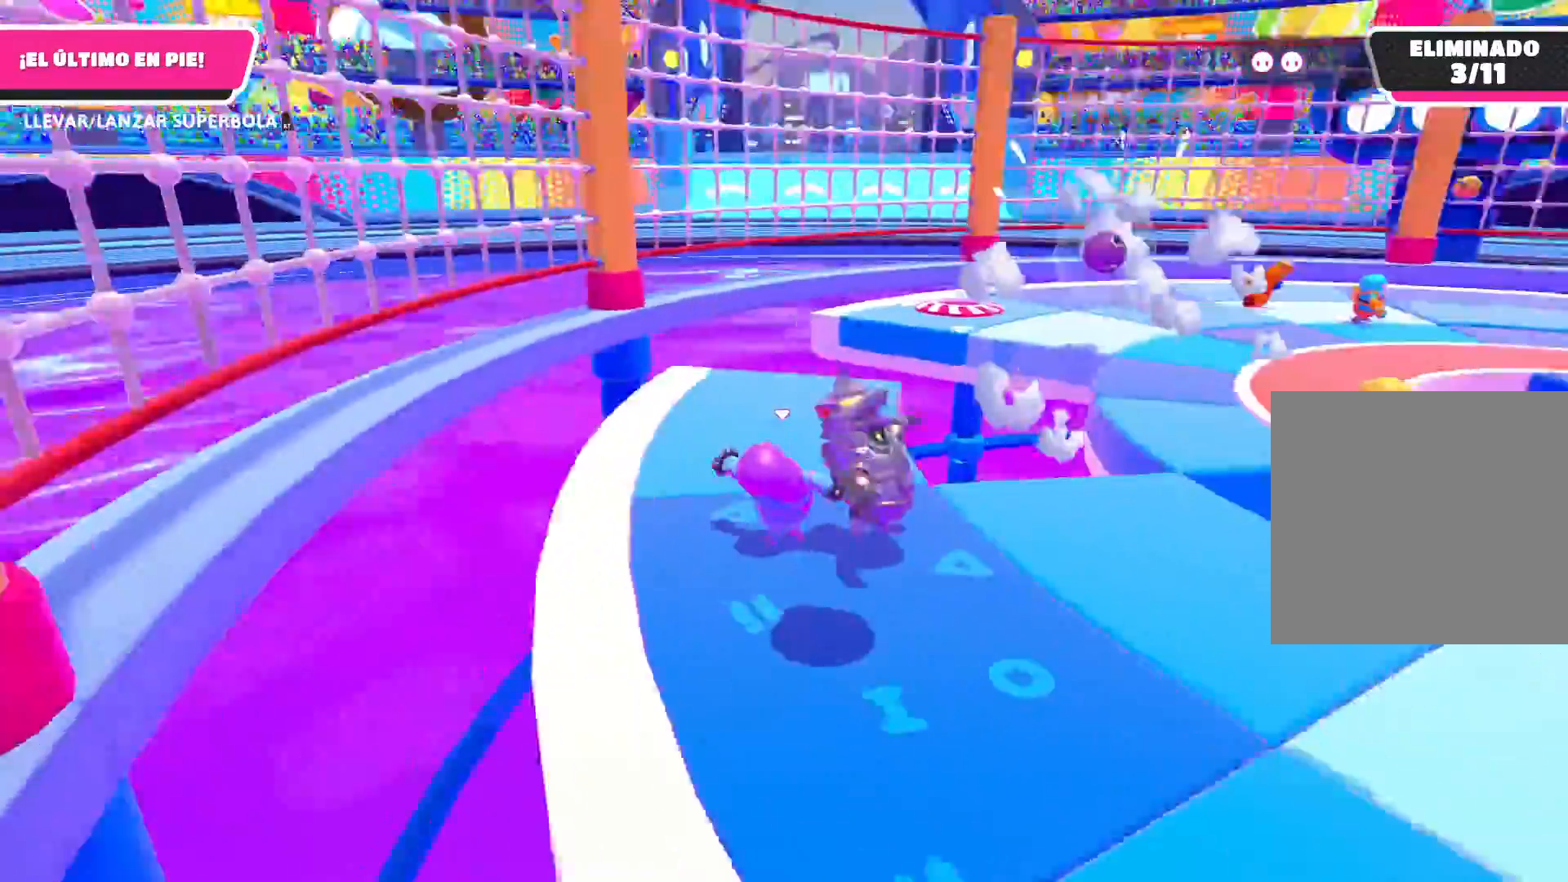
{"buttons": ["R2"], "left_stick": "right", "right_stick": "right", "events": [[100, "left_stick", "right"], [100, "right_stick", "center"], [133, "R2", "up"], [334, "R2", "down"], [400, "right_stick", "right"]]}
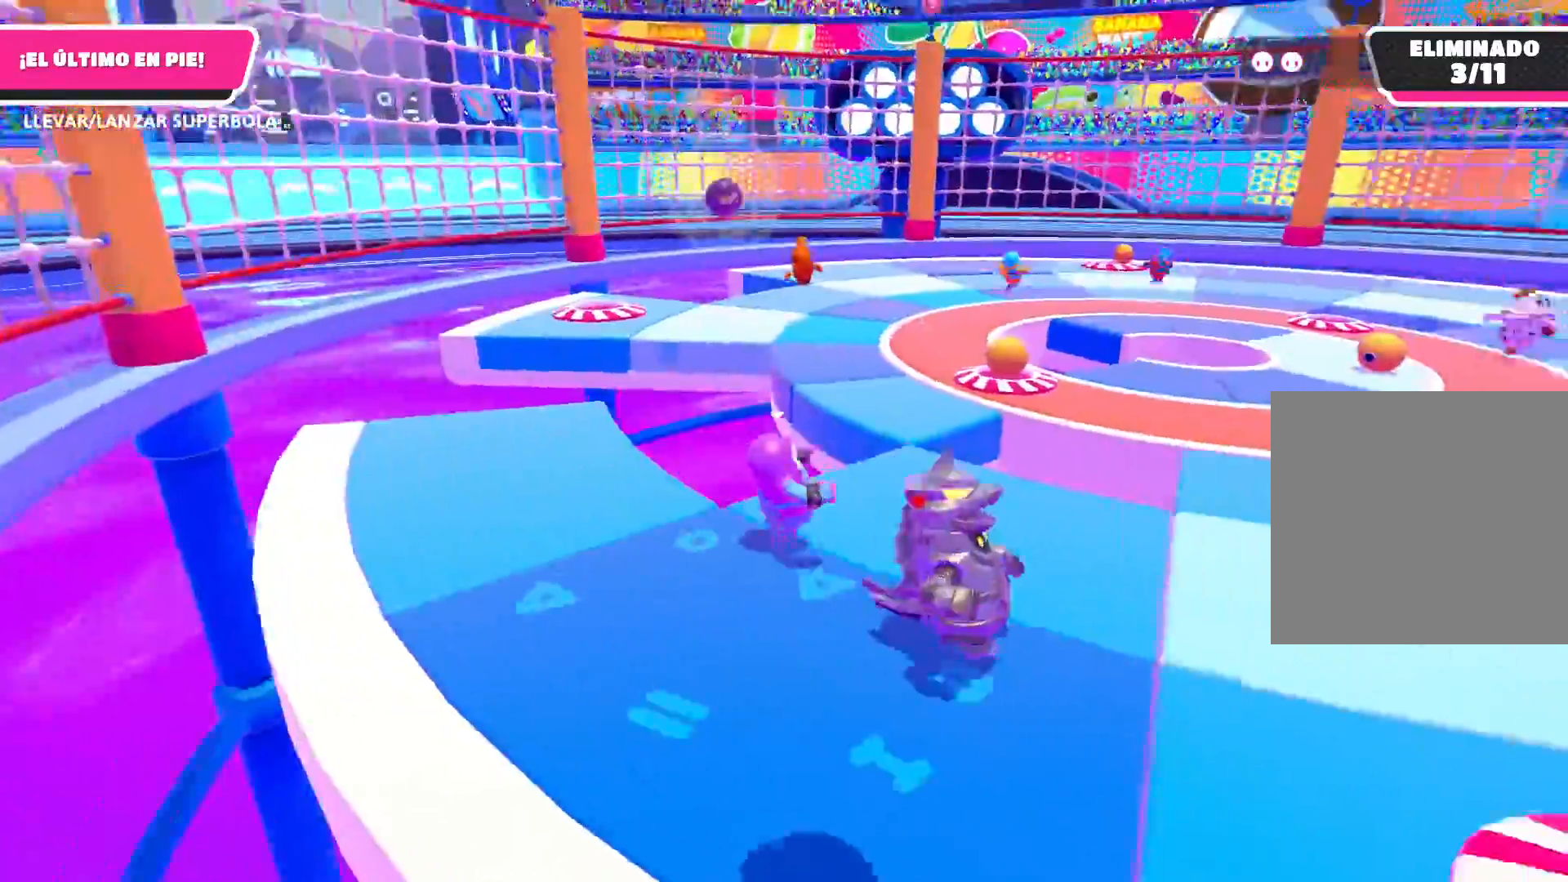
{"buttons": [], "left_stick": "up-right", "right_stick": "right", "events": [[367, "R2", "up"], [501, "left_stick", "up-right"]]}
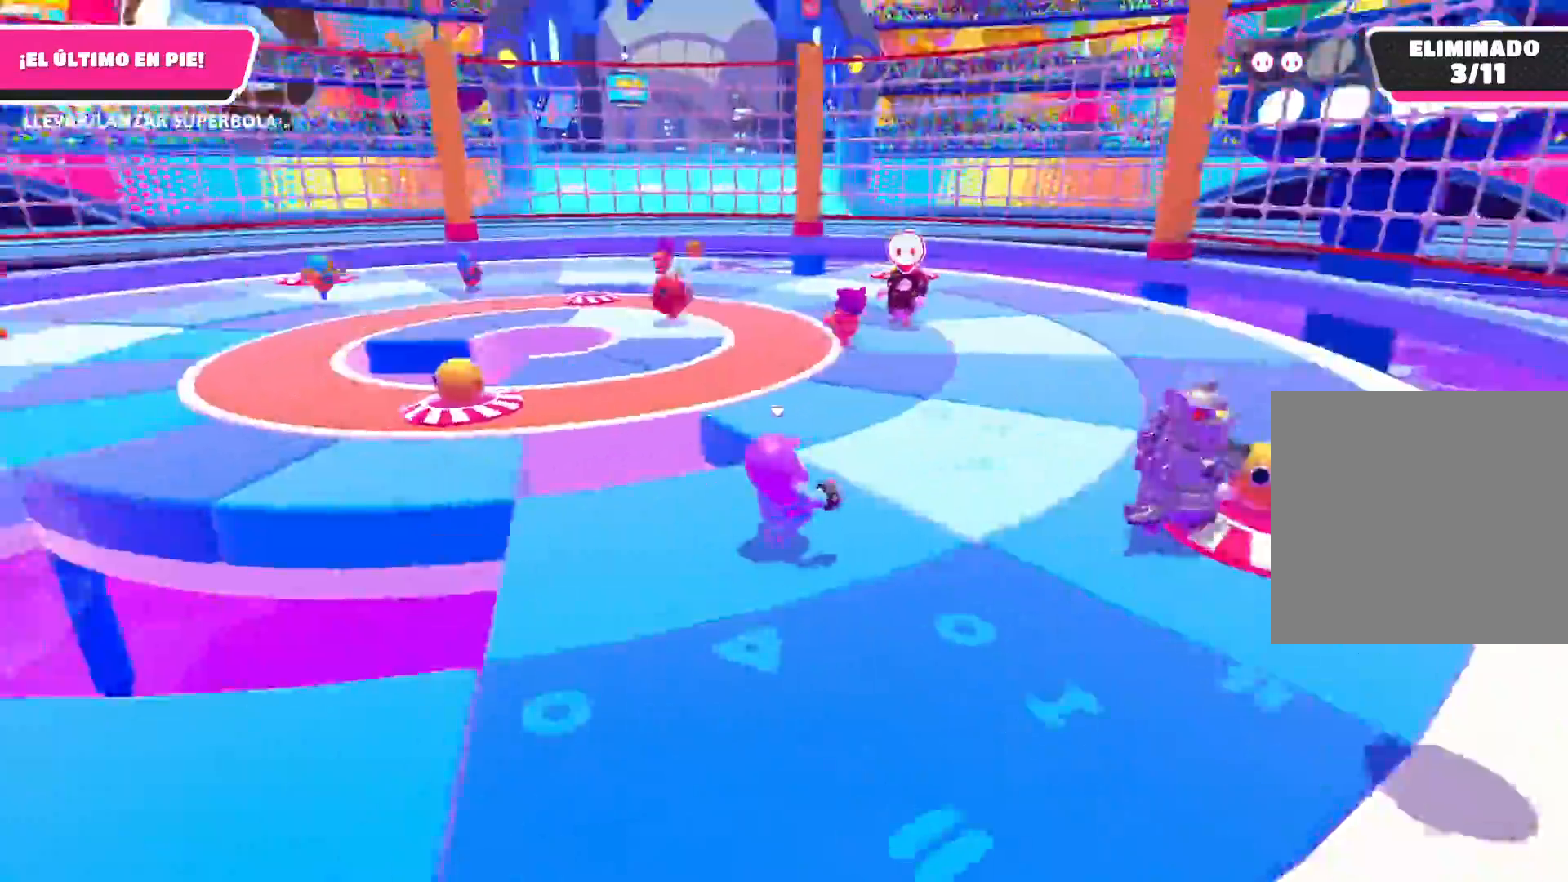
{"buttons": [], "left_stick": "up-right", "right_stick": "center", "events": [[100, "right_stick", "center"]]}
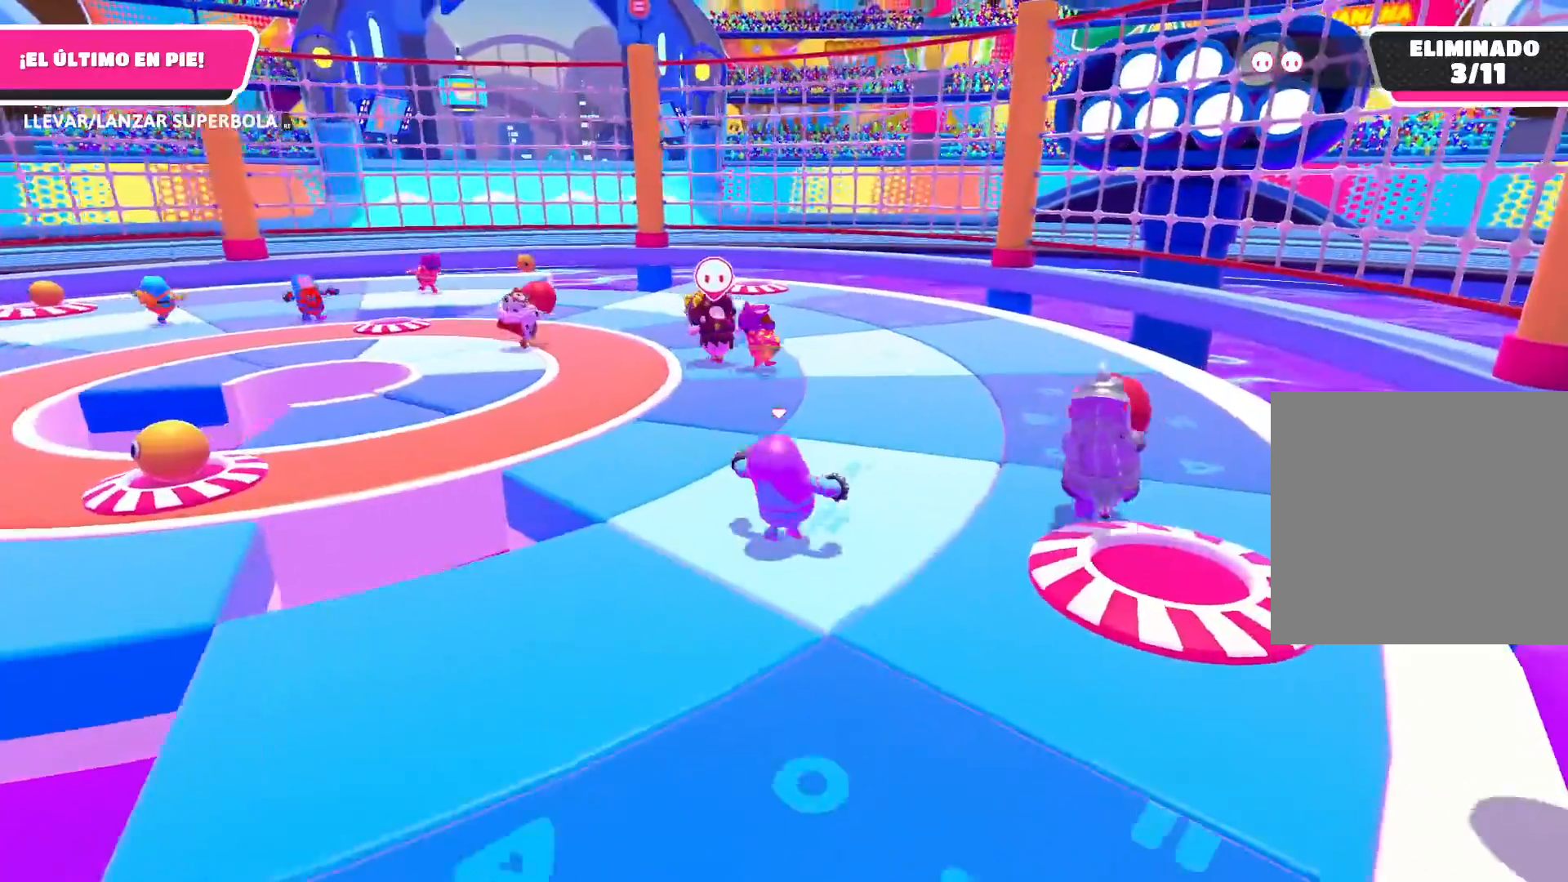
{"buttons": ["R2"], "left_stick": "up-right", "right_stick": "center", "events": [[34, "right_stick", "right"], [301, "right_stick", "center"], [334, "R2", "down"]]}
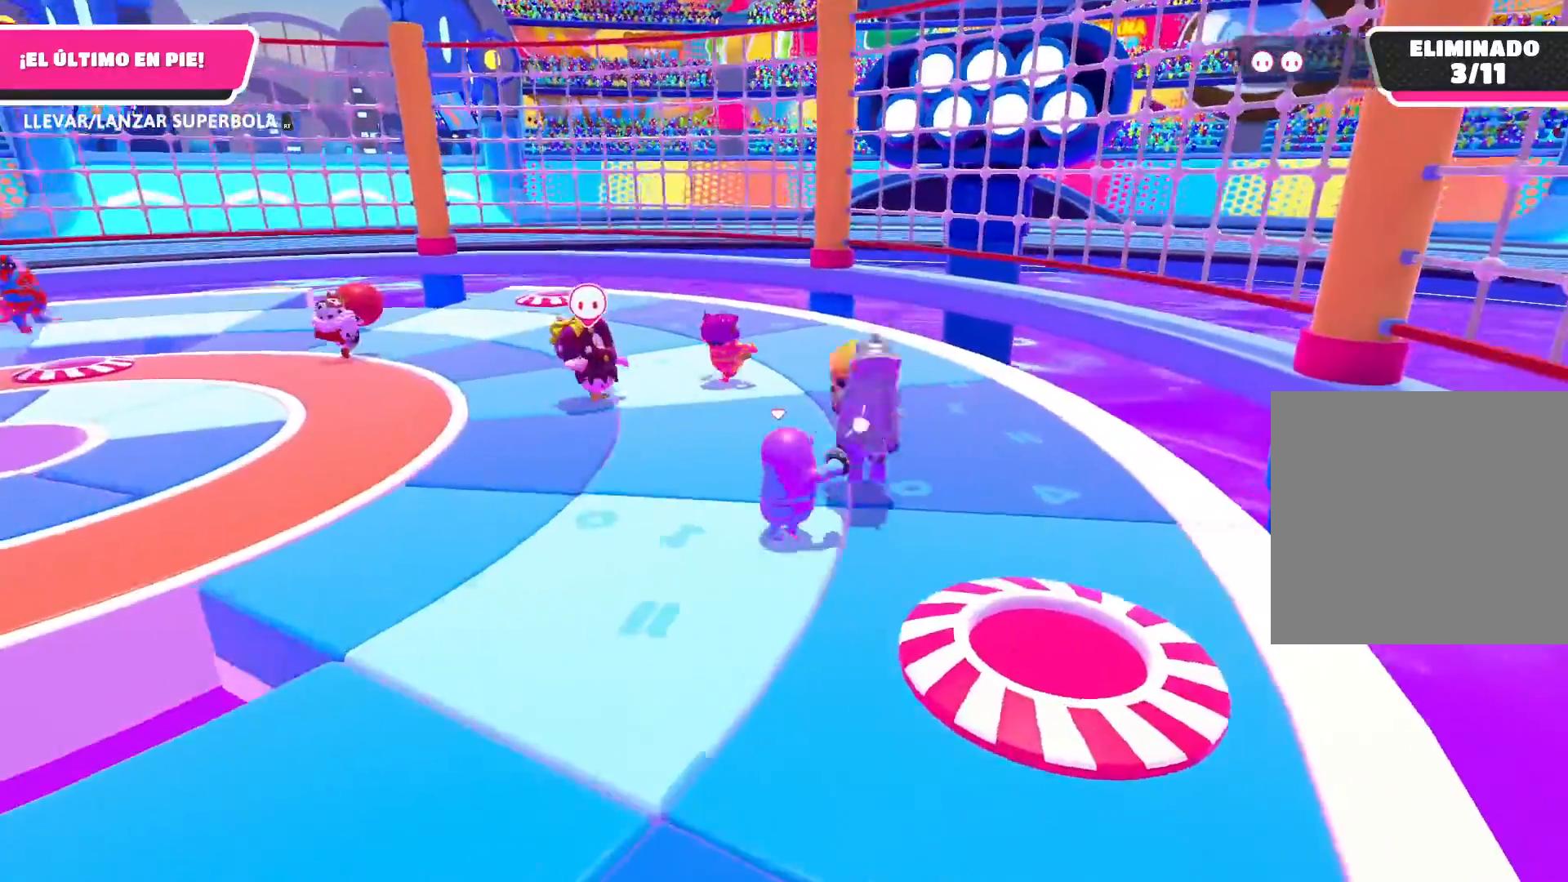
{"buttons": ["R2"], "left_stick": "up-right", "right_stick": "center", "events": []}
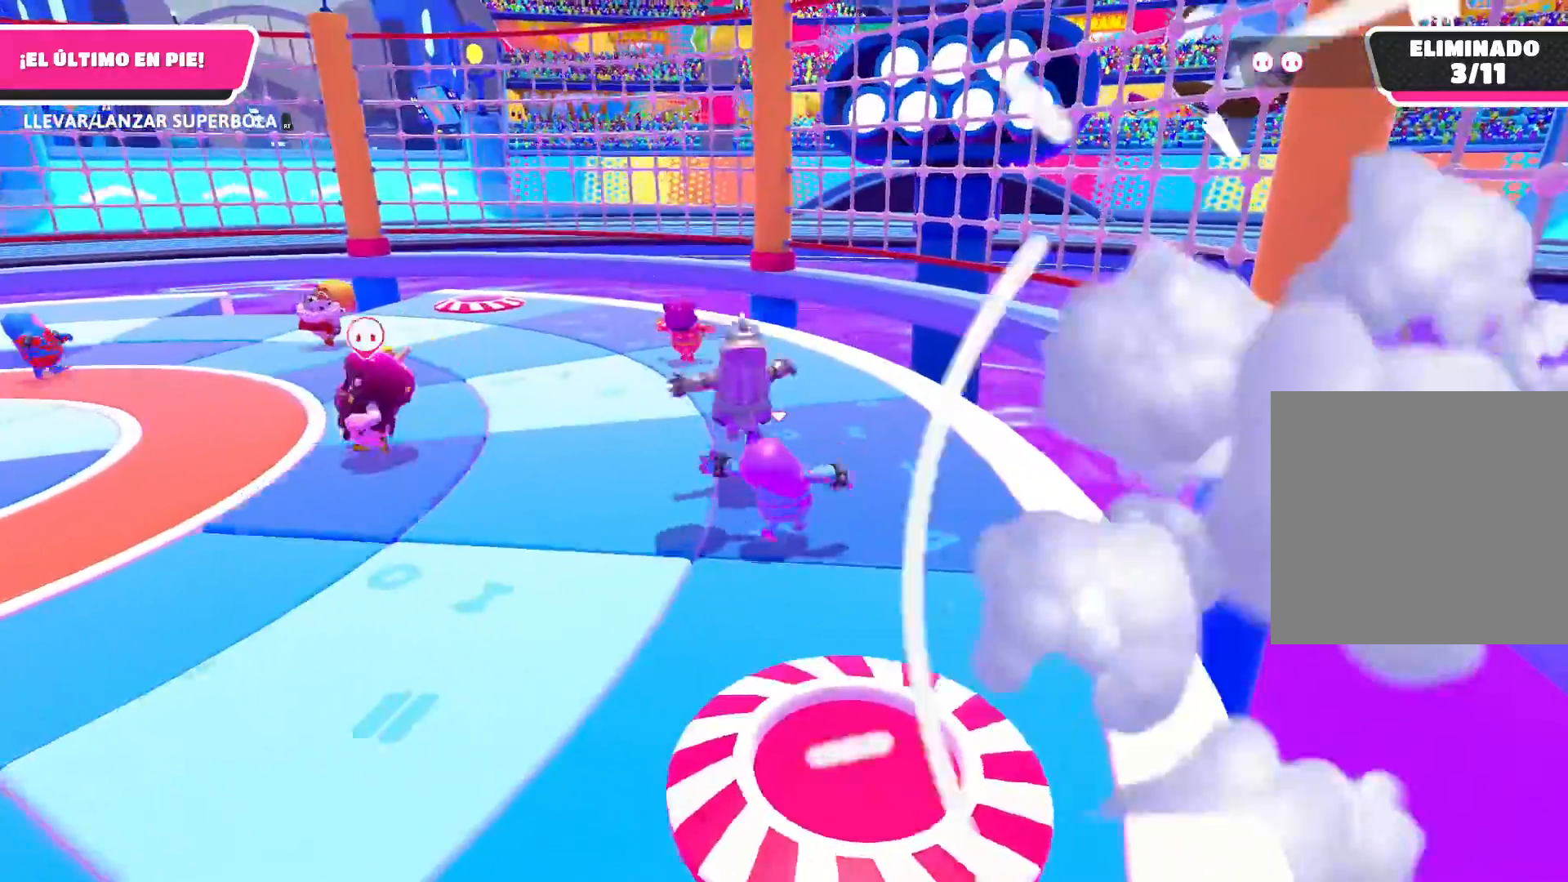
{"buttons": ["R2"], "left_stick": "up-left", "right_stick": "center", "events": [[67, "R2", "up"], [67, "left_stick", "up-left"], [367, "R2", "down"]]}
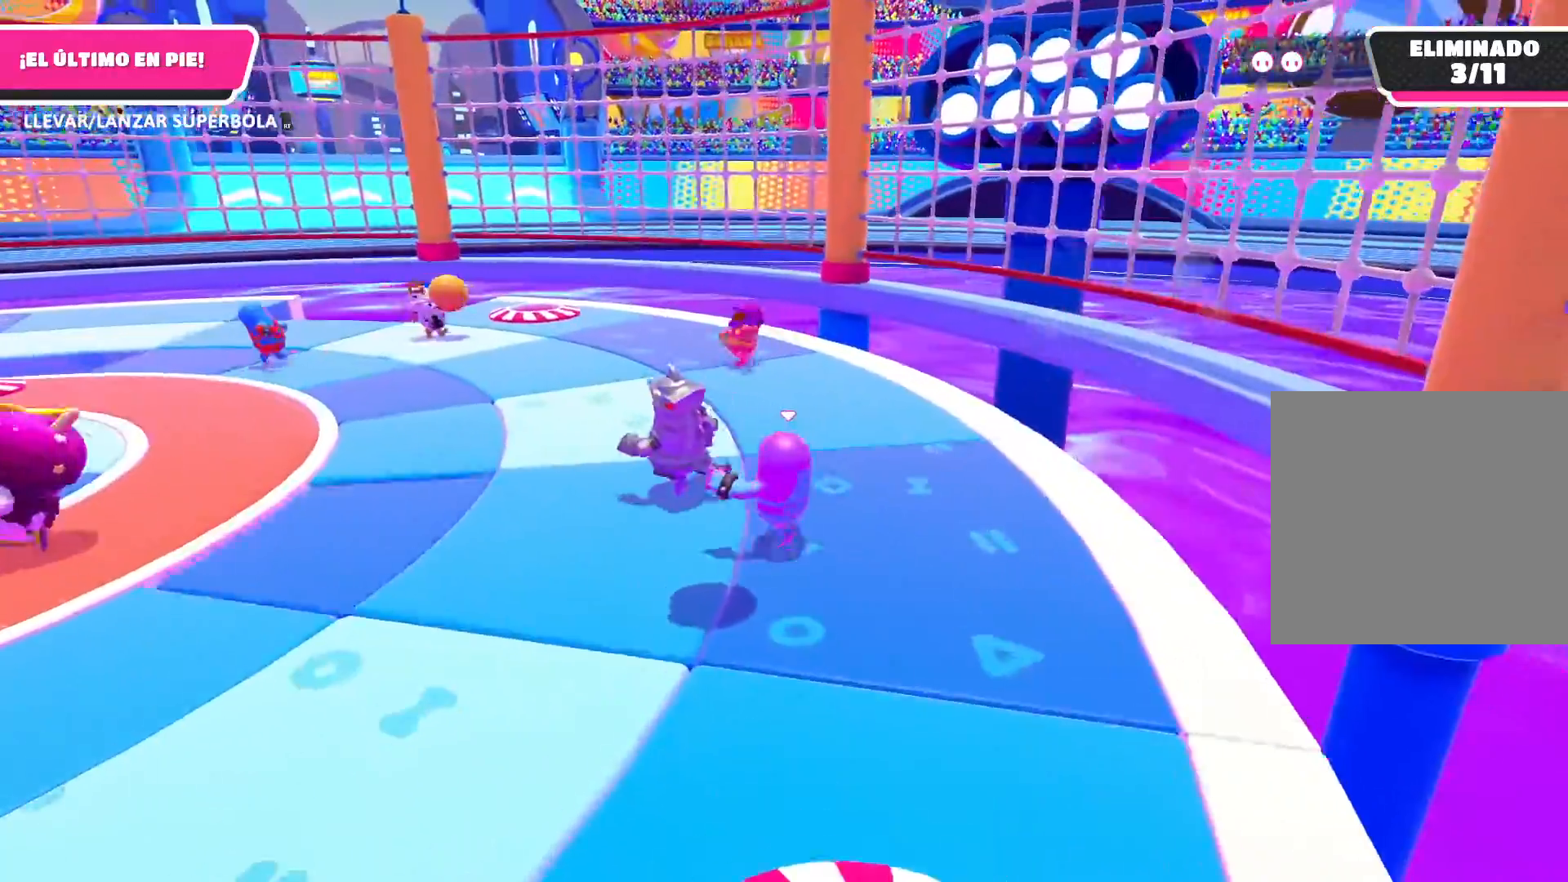
{"buttons": [], "left_stick": "up-left", "right_stick": "center", "events": [[367, "R2", "up"]]}
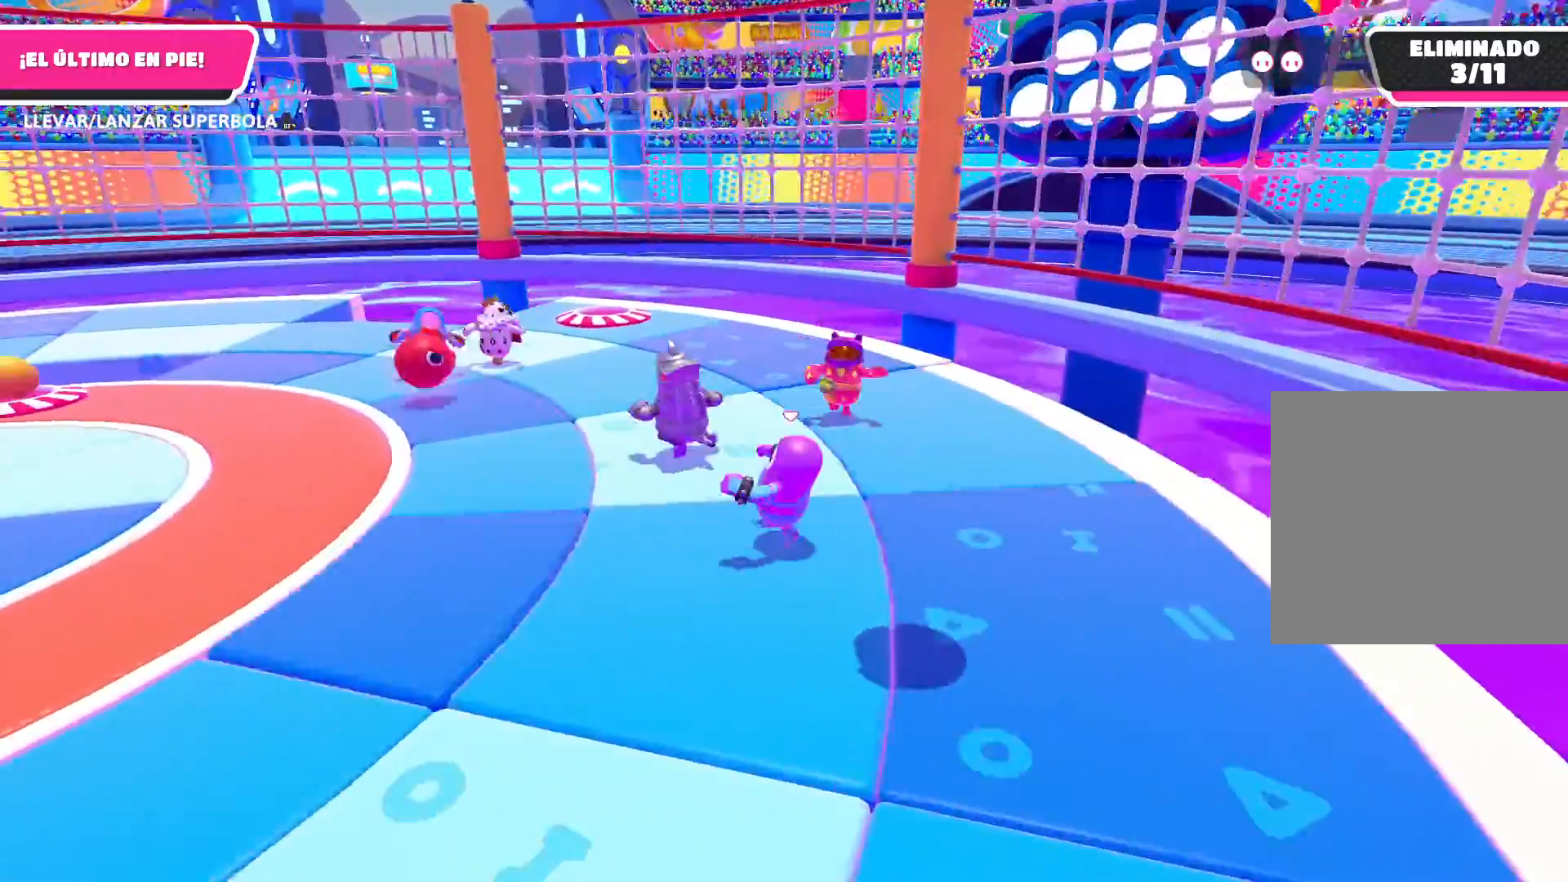
{"buttons": [], "left_stick": "up", "right_stick": "center", "events": [[367, "left_stick", "up"]]}
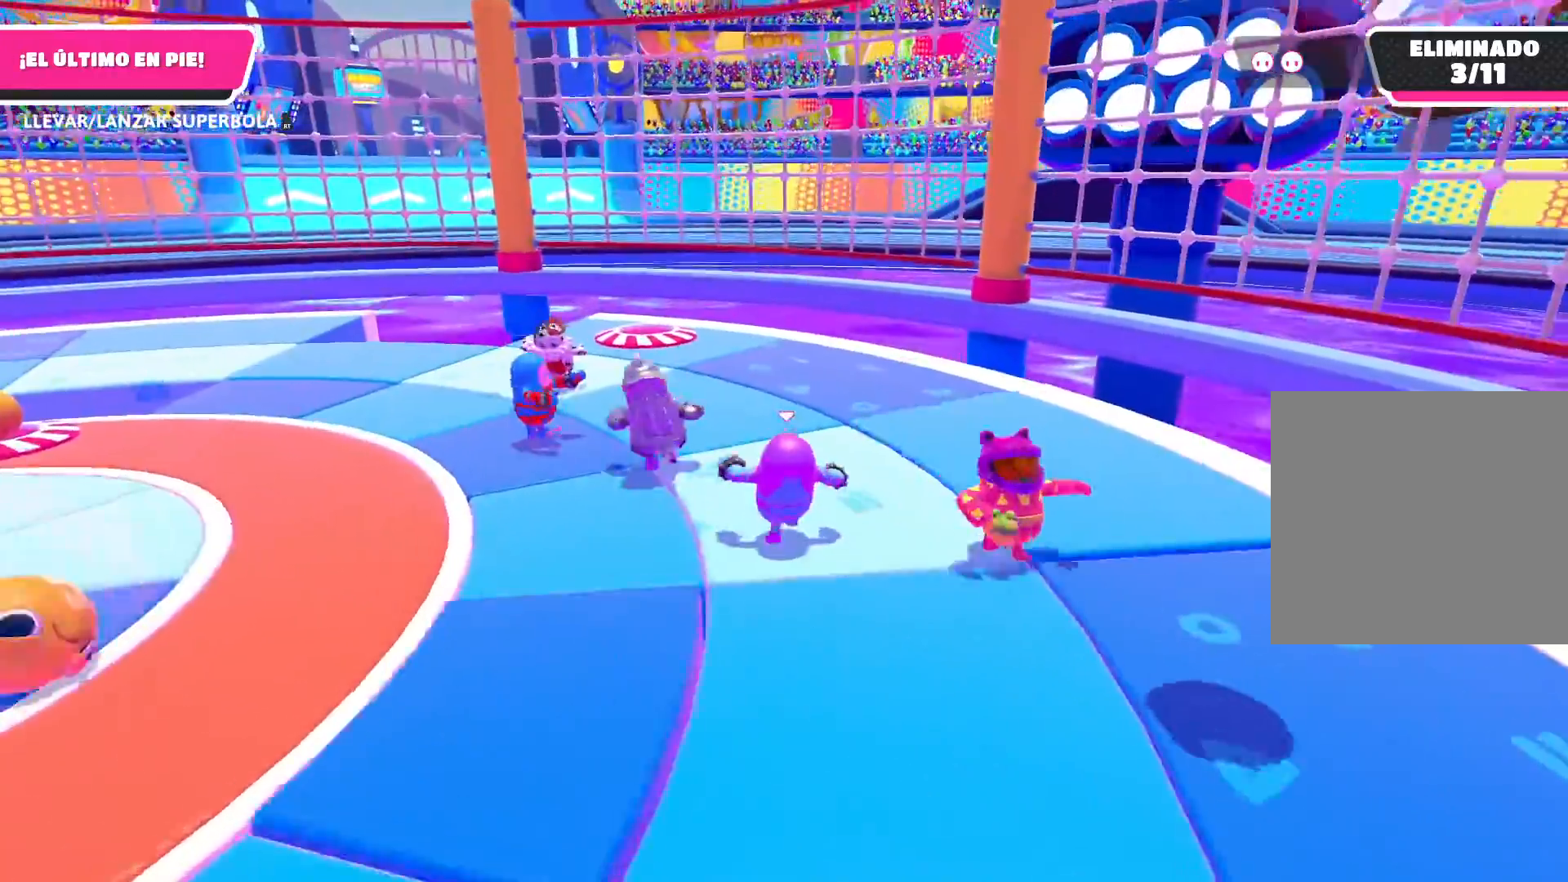
{"buttons": ["R2"], "left_stick": "up-left", "right_stick": "center", "events": [[33, "left_stick", "up-left"], [67, "right_stick", "left"], [434, "R2", "down"], [500, "right_stick", "center"]]}
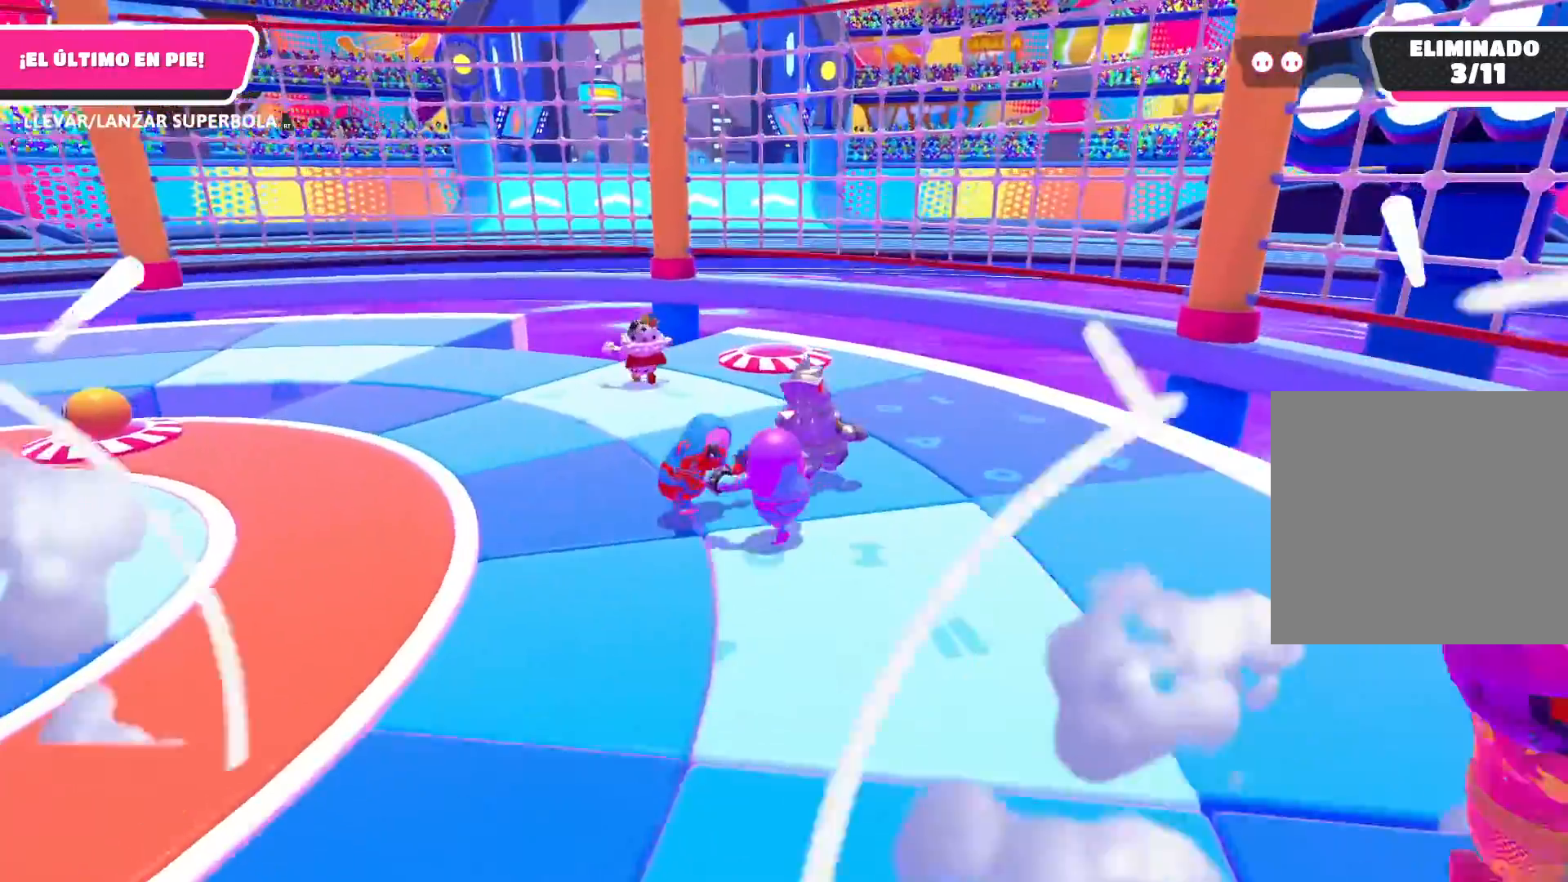
{"buttons": ["R2"], "left_stick": "up", "right_stick": "center", "events": [[101, "left_stick", "up"]]}
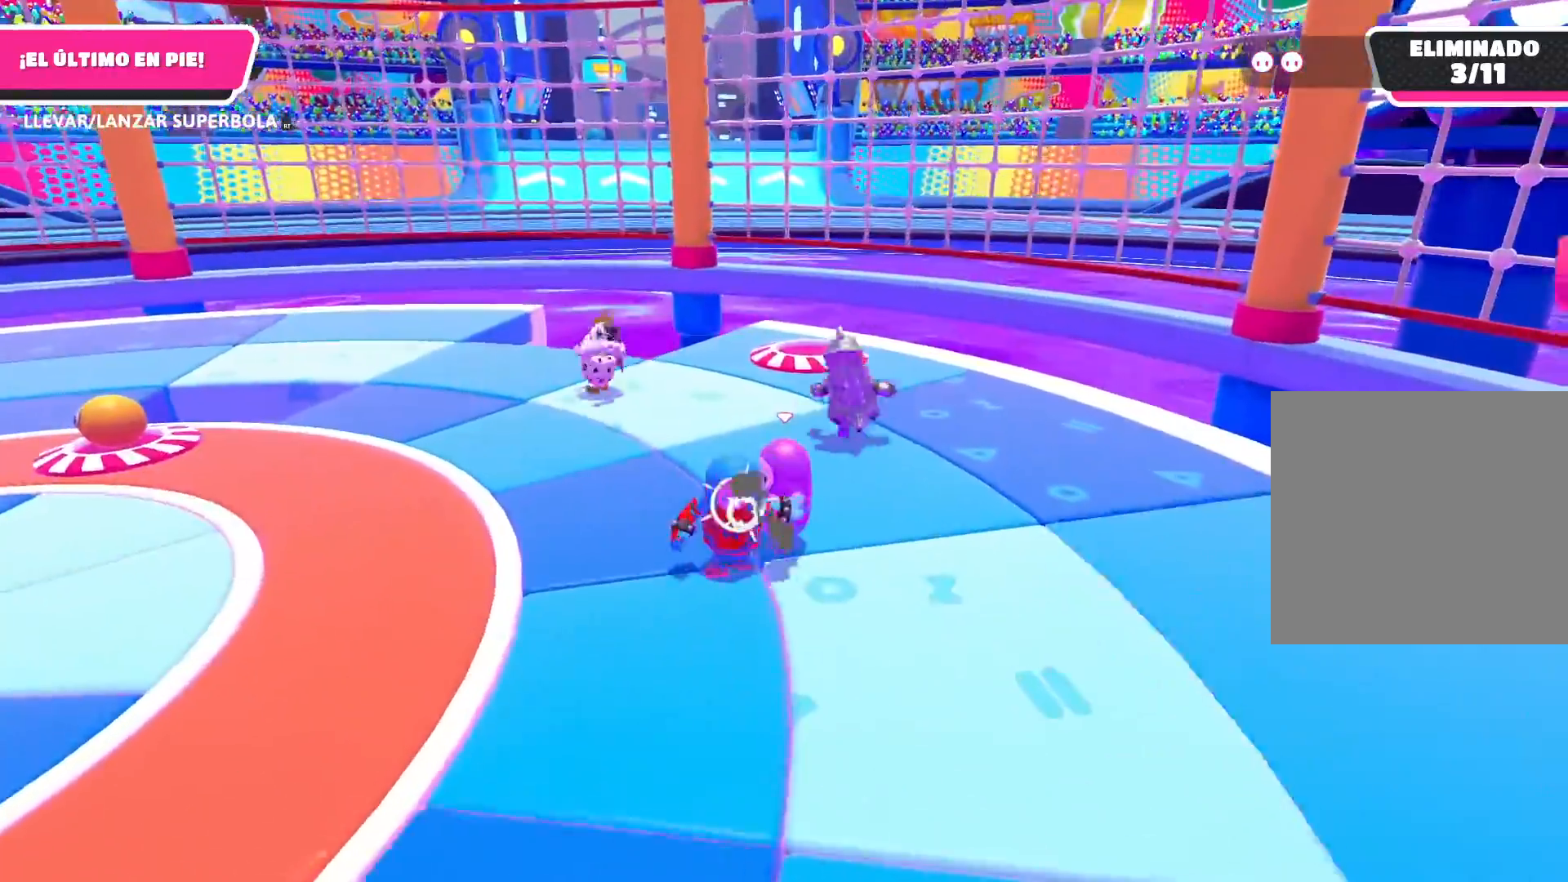
{"buttons": ["R2"], "left_stick": "up", "right_stick": "center", "events": [[200, "right_stick", "up-right"], [434, "right_stick", "center"]]}
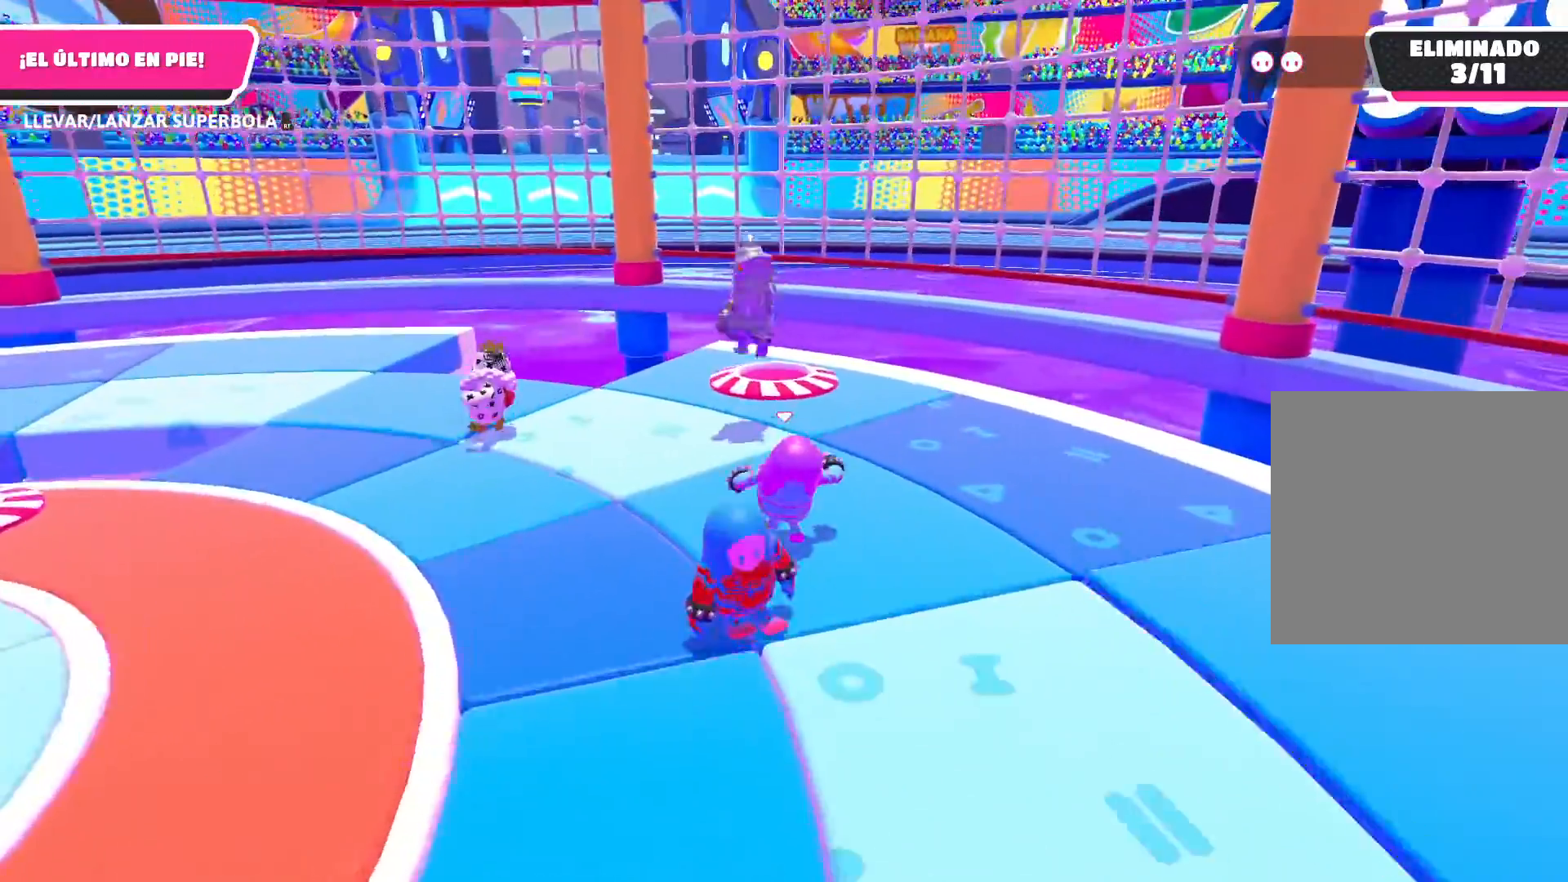
{"buttons": [], "left_stick": "up-left", "right_stick": "center", "events": [[334, "R2", "up"], [334, "left_stick", "up-left"]]}
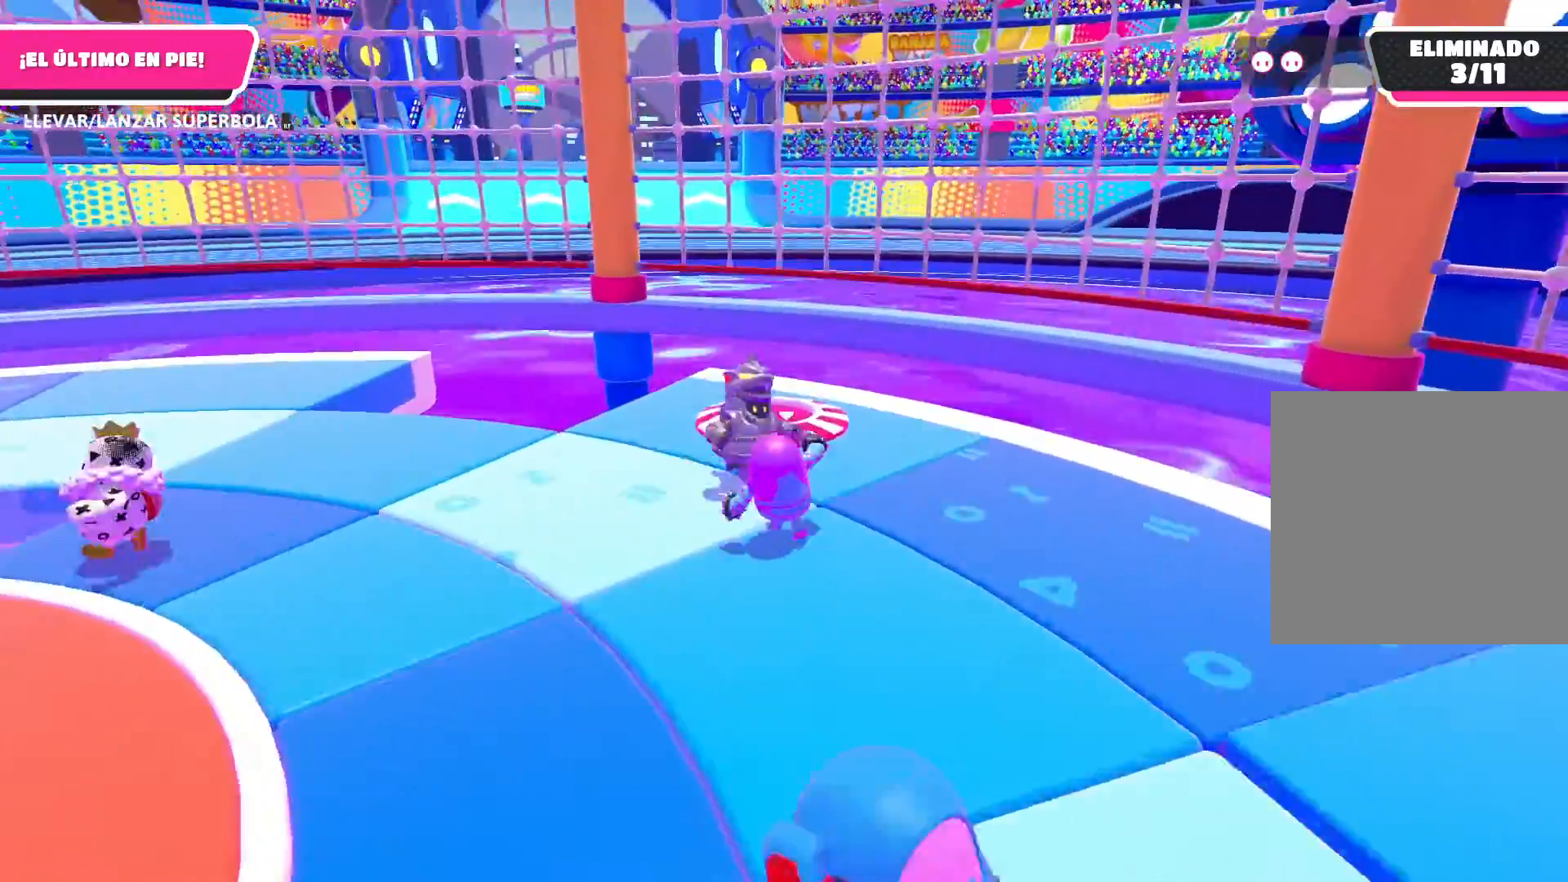
{"buttons": ["R2"], "left_stick": "up", "right_stick": "center", "events": [[167, "R2", "down"], [167, "right_stick", "right"], [200, "left_stick", "up"], [500, "right_stick", "center"]]}
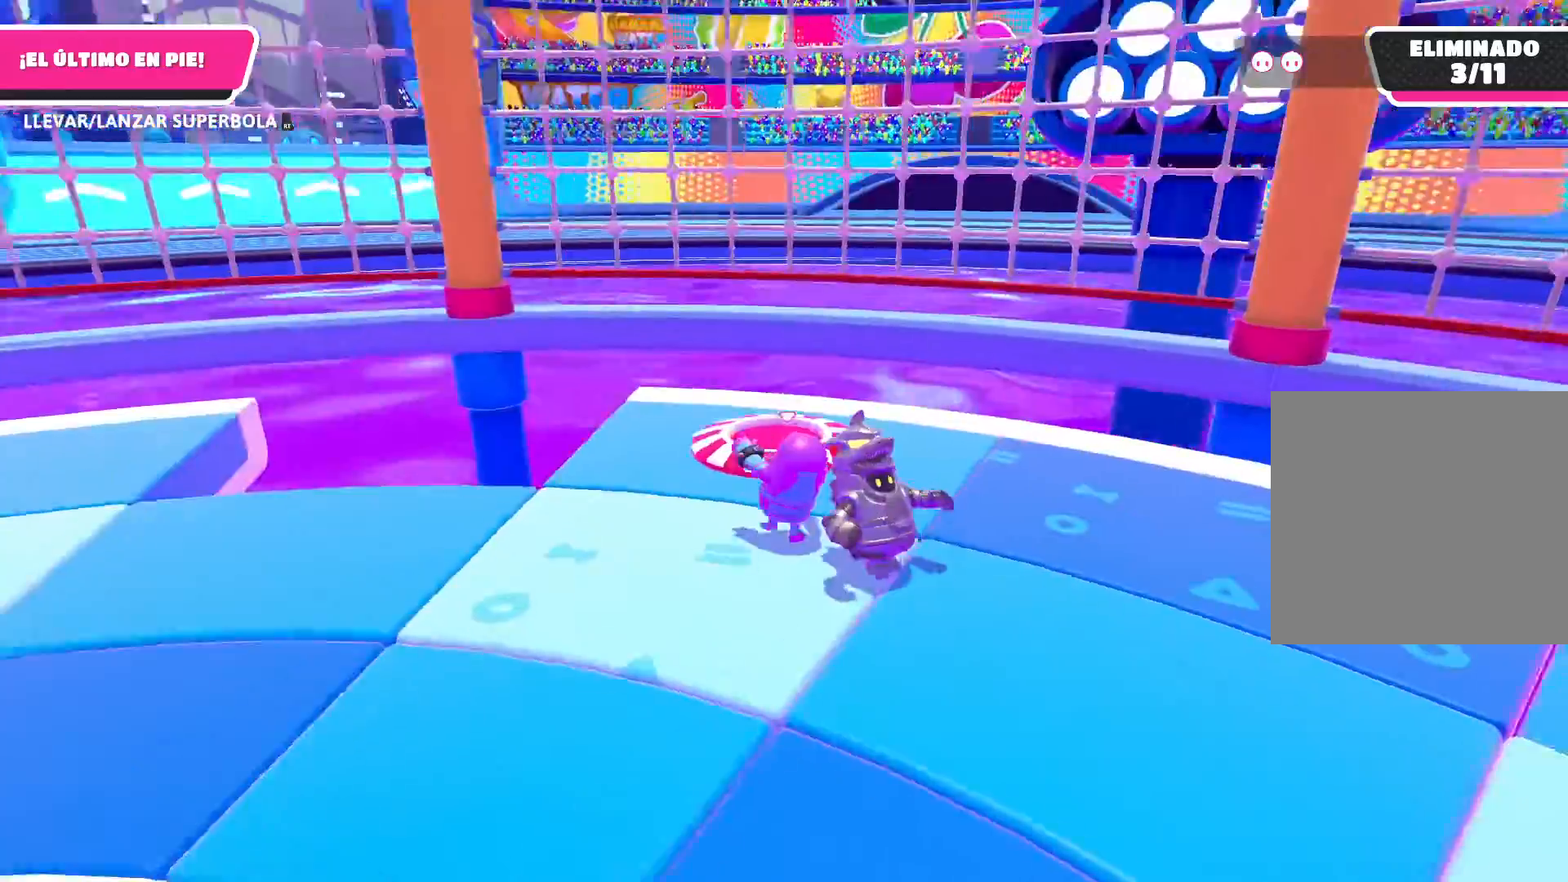
{"buttons": ["R2"], "left_stick": "up", "right_stick": "right", "events": [[267, "right_stick", "right"]]}
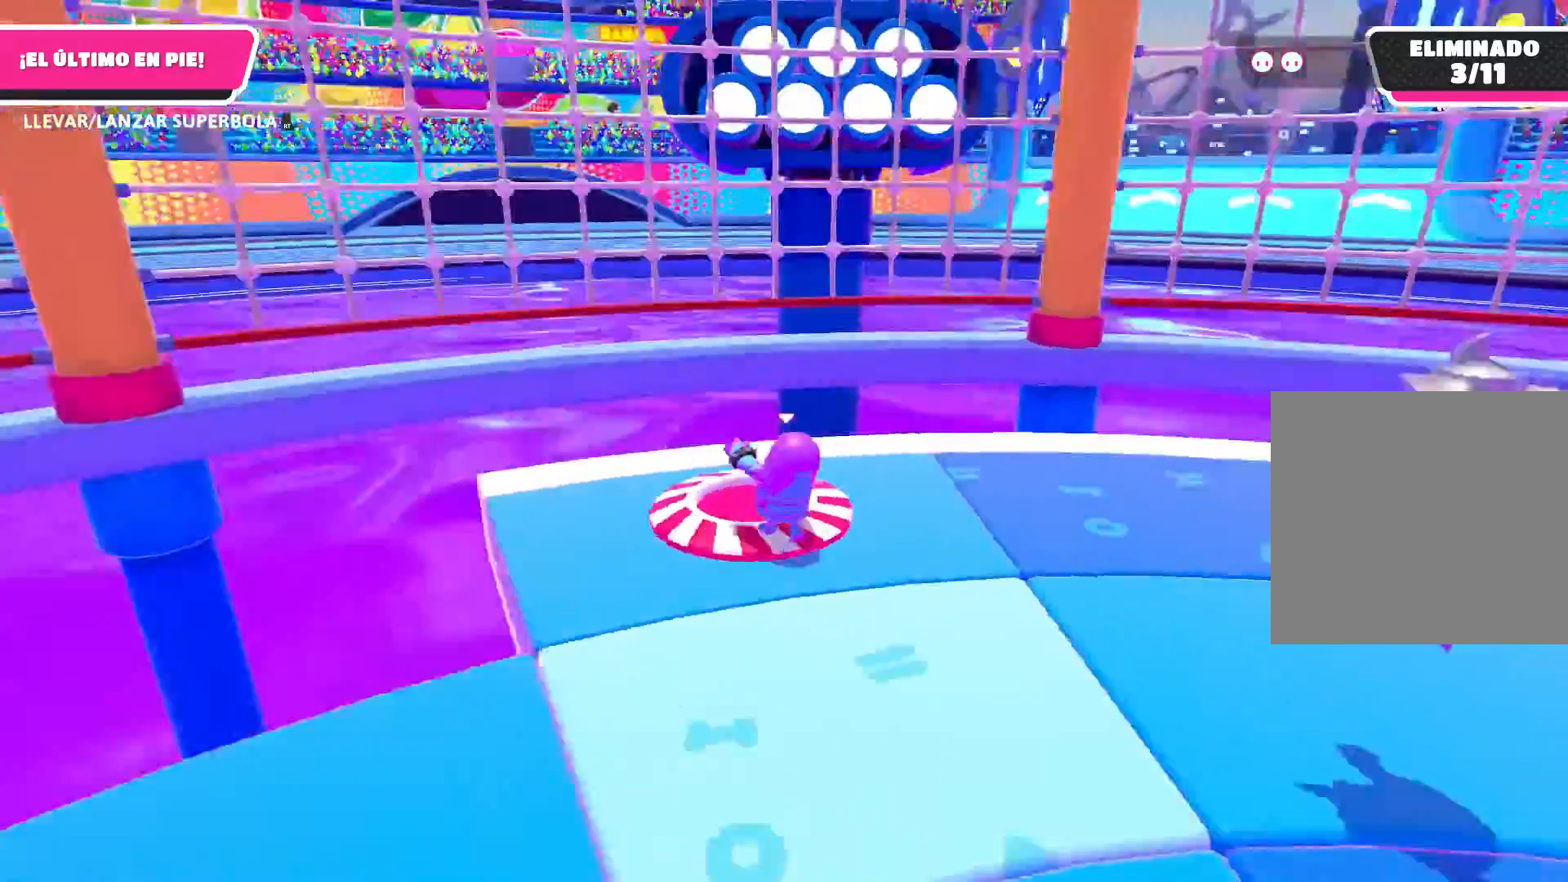
{"buttons": [], "left_stick": "right", "right_stick": "right", "events": [[100, "left_stick", "up-right"], [133, "R2", "up"], [267, "left_stick", "right"]]}
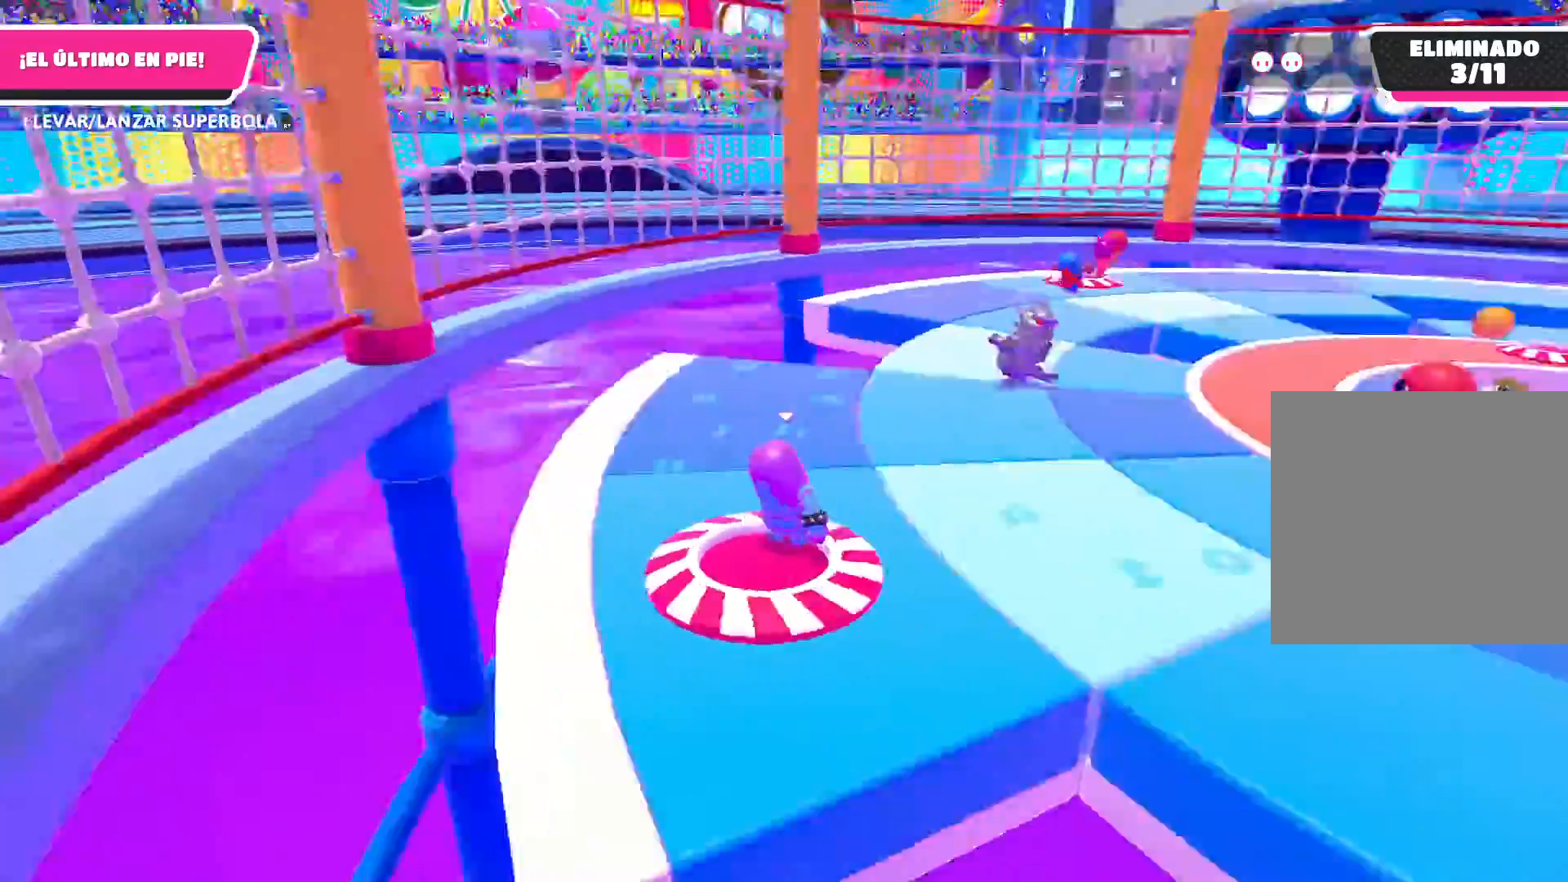
{"buttons": [], "left_stick": "center", "right_stick": "center", "events": [[301, "left_stick", "center"], [301, "right_stick", "center"]]}
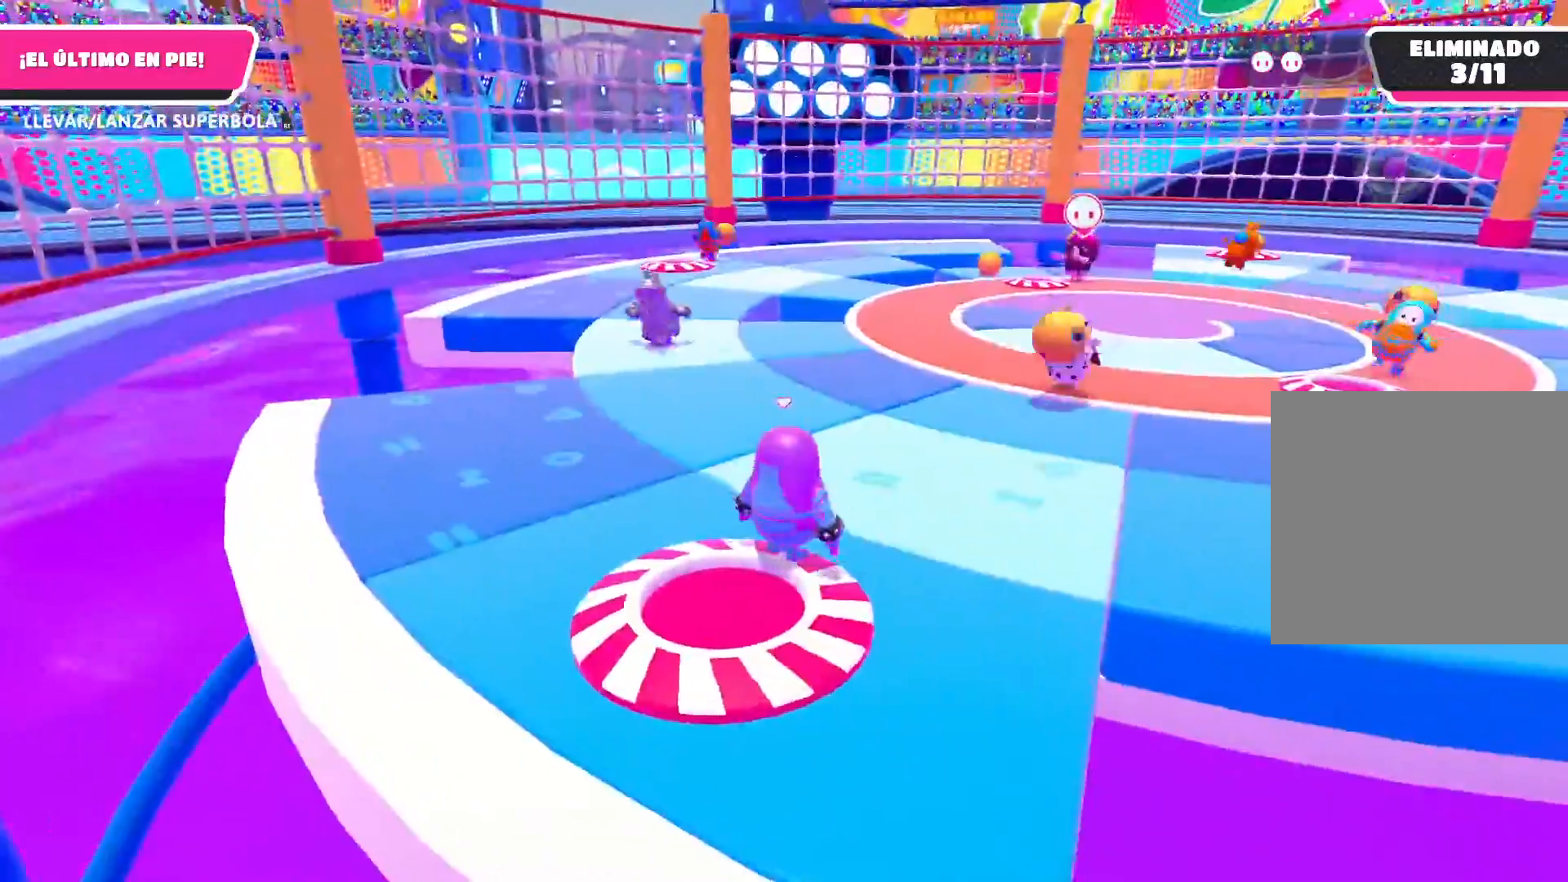
{"buttons": [], "left_stick": "center", "right_stick": "right", "events": [[133, "left_stick", "right"], [300, "left_stick", "center"], [434, "right_stick", "right"]]}
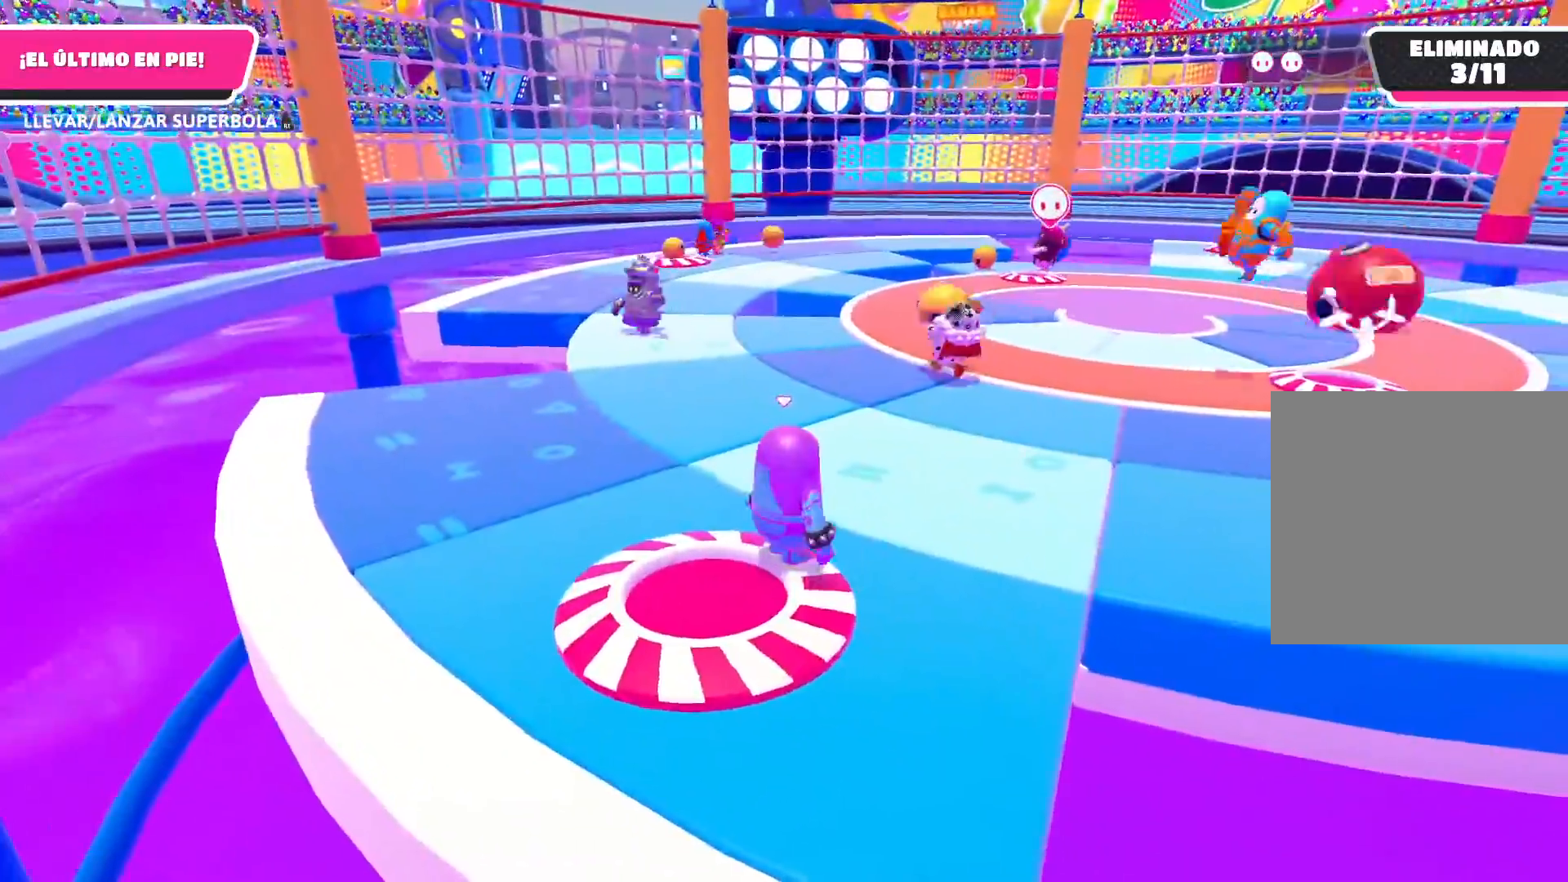
{"buttons": [], "left_stick": "center", "right_stick": "center", "events": [[67, "right_stick", "center"]]}